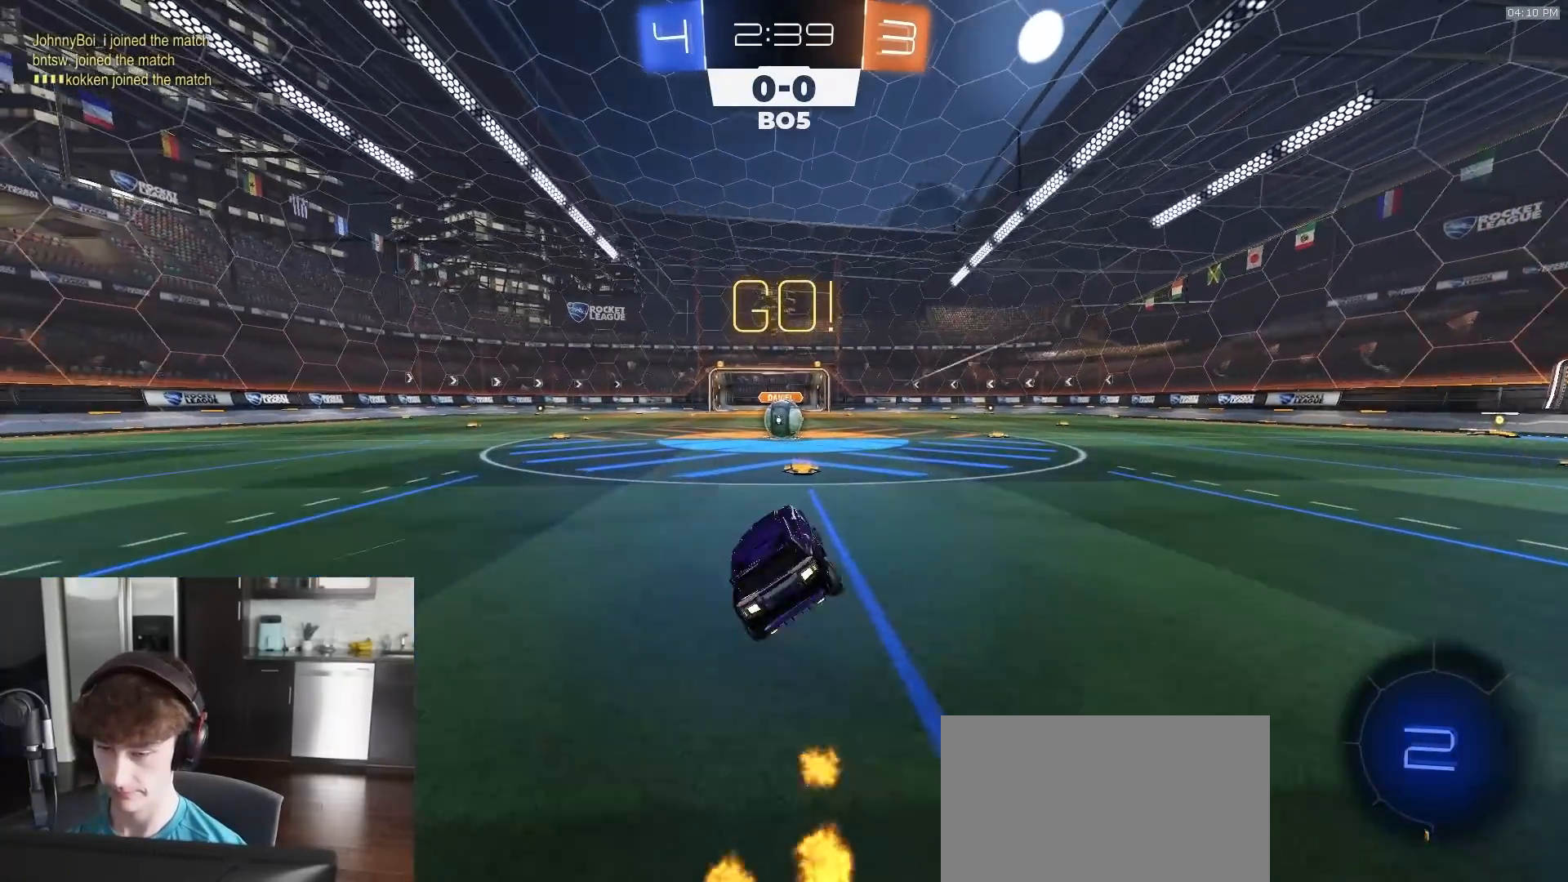
Gameplay with a controller (PlayStation layout); each line is a JSON object with the inputs held at the frame after it (dt_ms = milliseconds from this image to that frame). "events" lists button and stick changes between this image and that frame as [ms after this image, input, new state], when the widget could be followed in between.
{"dt_ms": 500, "buttons": ["R2"], "left_stick": "right", "right_stick": "center", "events": [[17, "left_stick", "center"], [450, "left_stick", "right"]]}
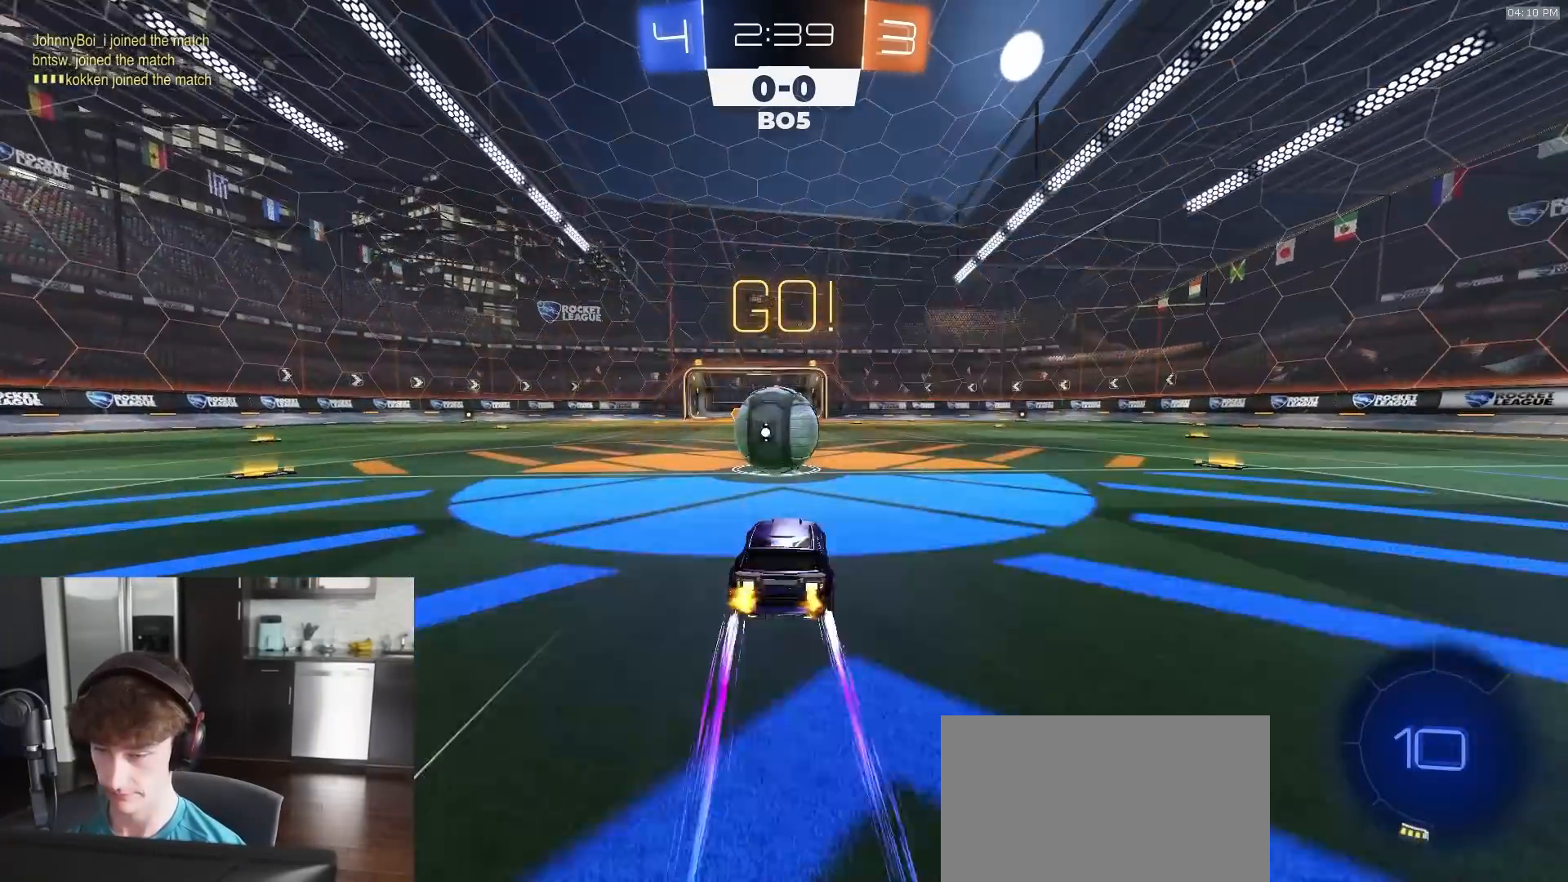
{"dt_ms": 500, "buttons": ["SQUARE", "R2"], "left_stick": "down", "right_stick": "center", "events": [[50, "CROSS", "down"], [67, "left_stick", "left"], [167, "CROSS", "up"], [217, "CROSS", "down"], [233, "L3", "down"], [283, "CROSS", "up"], [283, "SQUARE", "down"], [283, "left_stick", "down-left"], [300, "TRIANGLE", "down"], [383, "left_stick", "down"], [450, "TRIANGLE", "up"], [483, "L3", "up"]]}
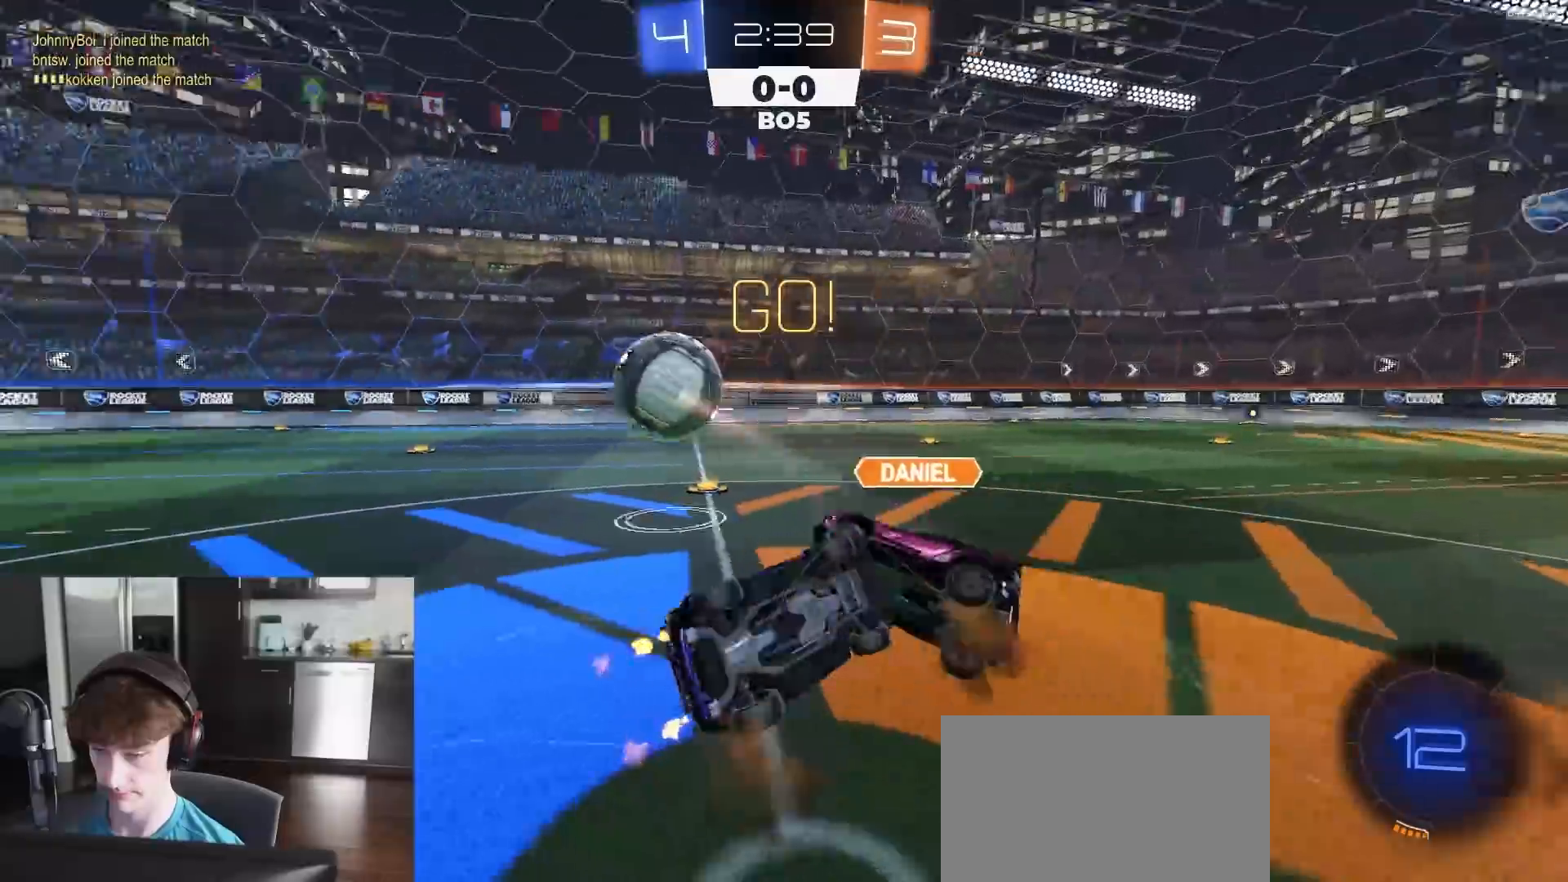
{"dt_ms": 500, "buttons": ["R2"], "left_stick": "up", "right_stick": "center", "events": [[167, "left_stick", "right"], [217, "R2", "up"], [333, "left_stick", "up"], [433, "R2", "down"], [483, "SQUARE", "up"]]}
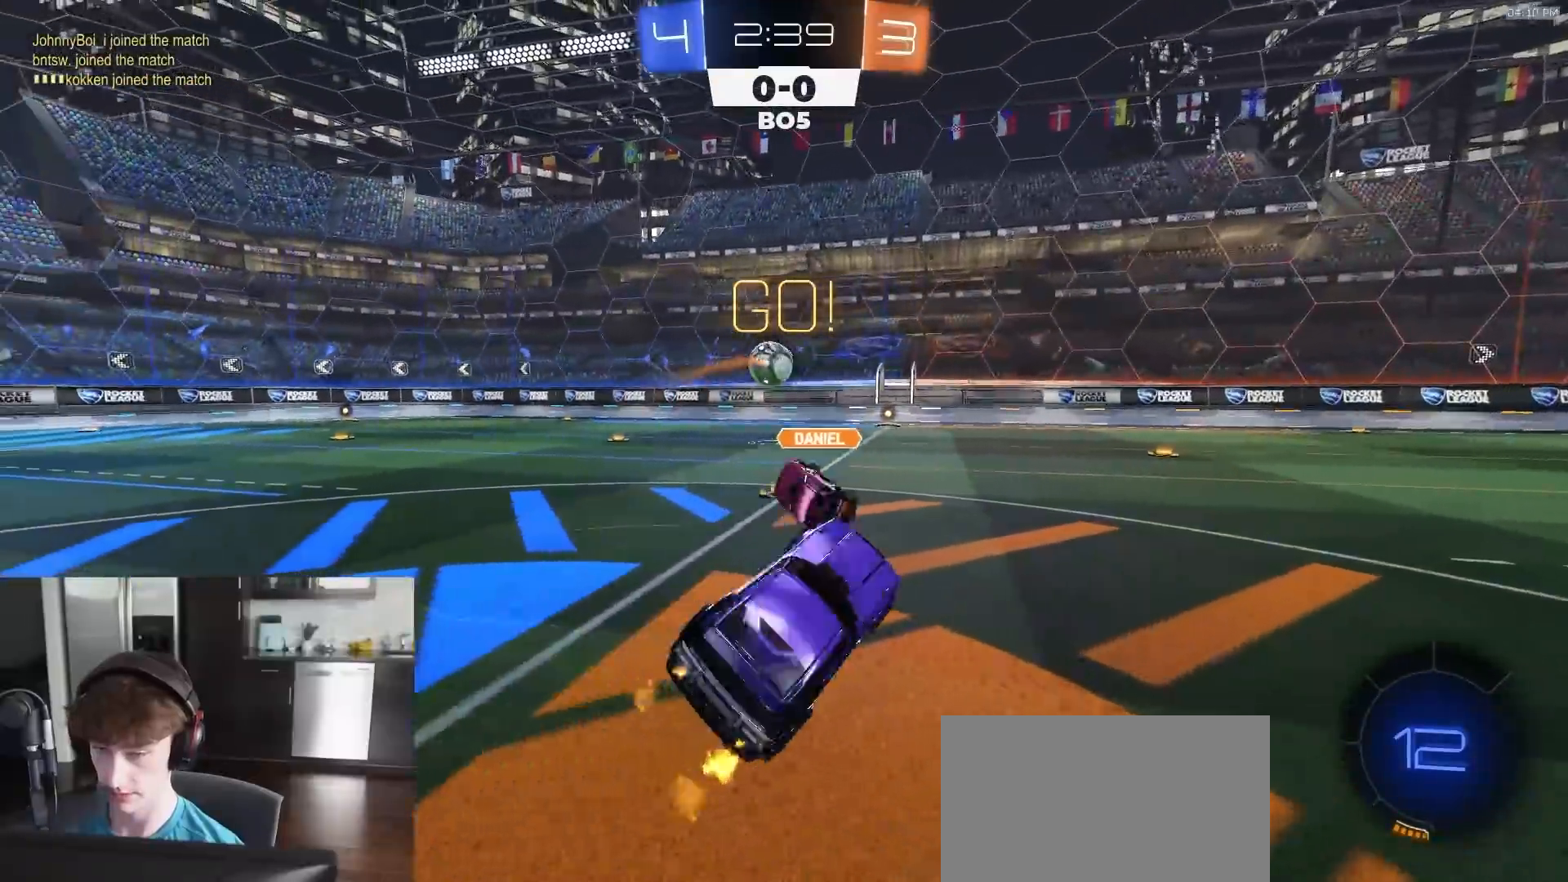
{"dt_ms": 500, "buttons": ["R2"], "left_stick": "left", "right_stick": "center", "events": [[183, "left_stick", "center"], [267, "left_stick", "left"]]}
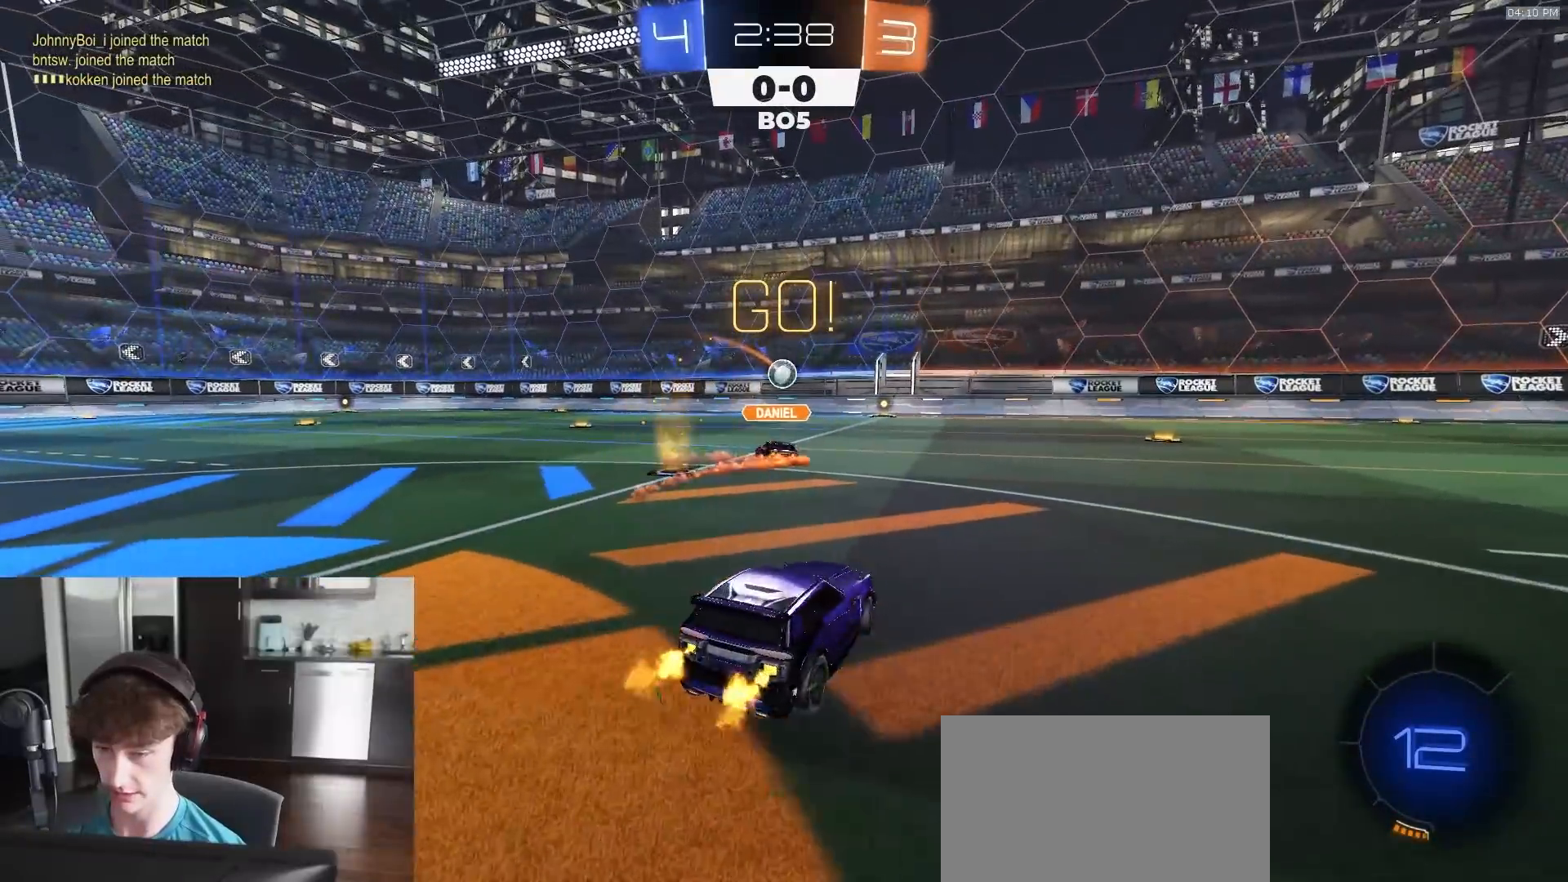
{"dt_ms": 500, "buttons": ["R2"], "left_stick": "left", "right_stick": "center", "events": []}
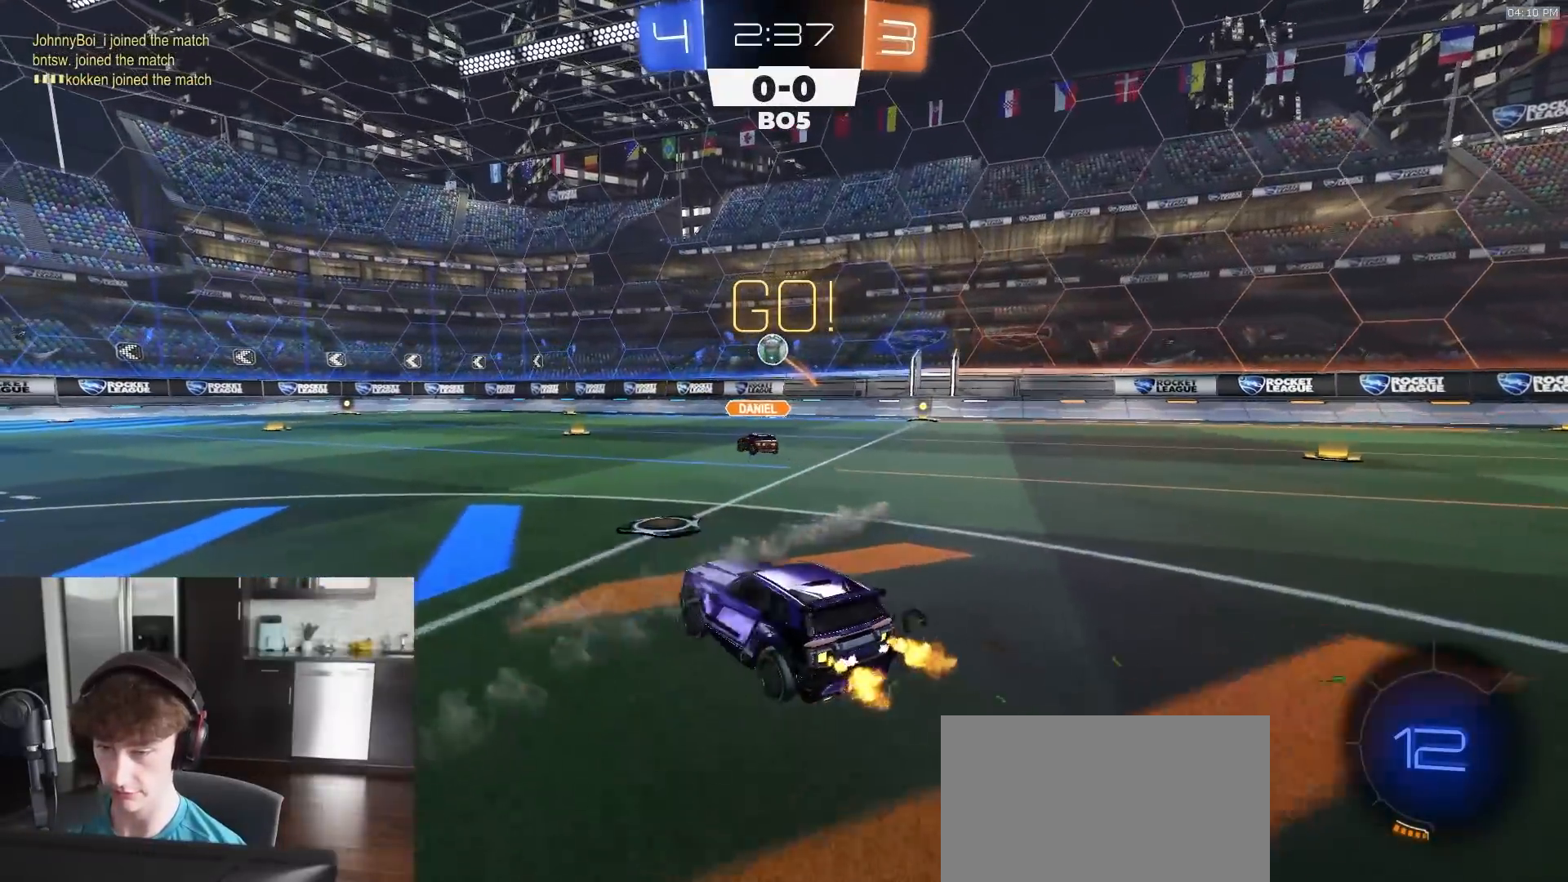
{"dt_ms": 500, "buttons": ["CROSS", "R1", "R2"], "left_stick": "down", "right_stick": "center", "events": [[50, "left_stick", "center"], [183, "left_stick", "left"], [267, "left_stick", "center"], [350, "R1", "down"], [400, "left_stick", "down-right"], [417, "CROSS", "down"], [450, "left_stick", "down"]]}
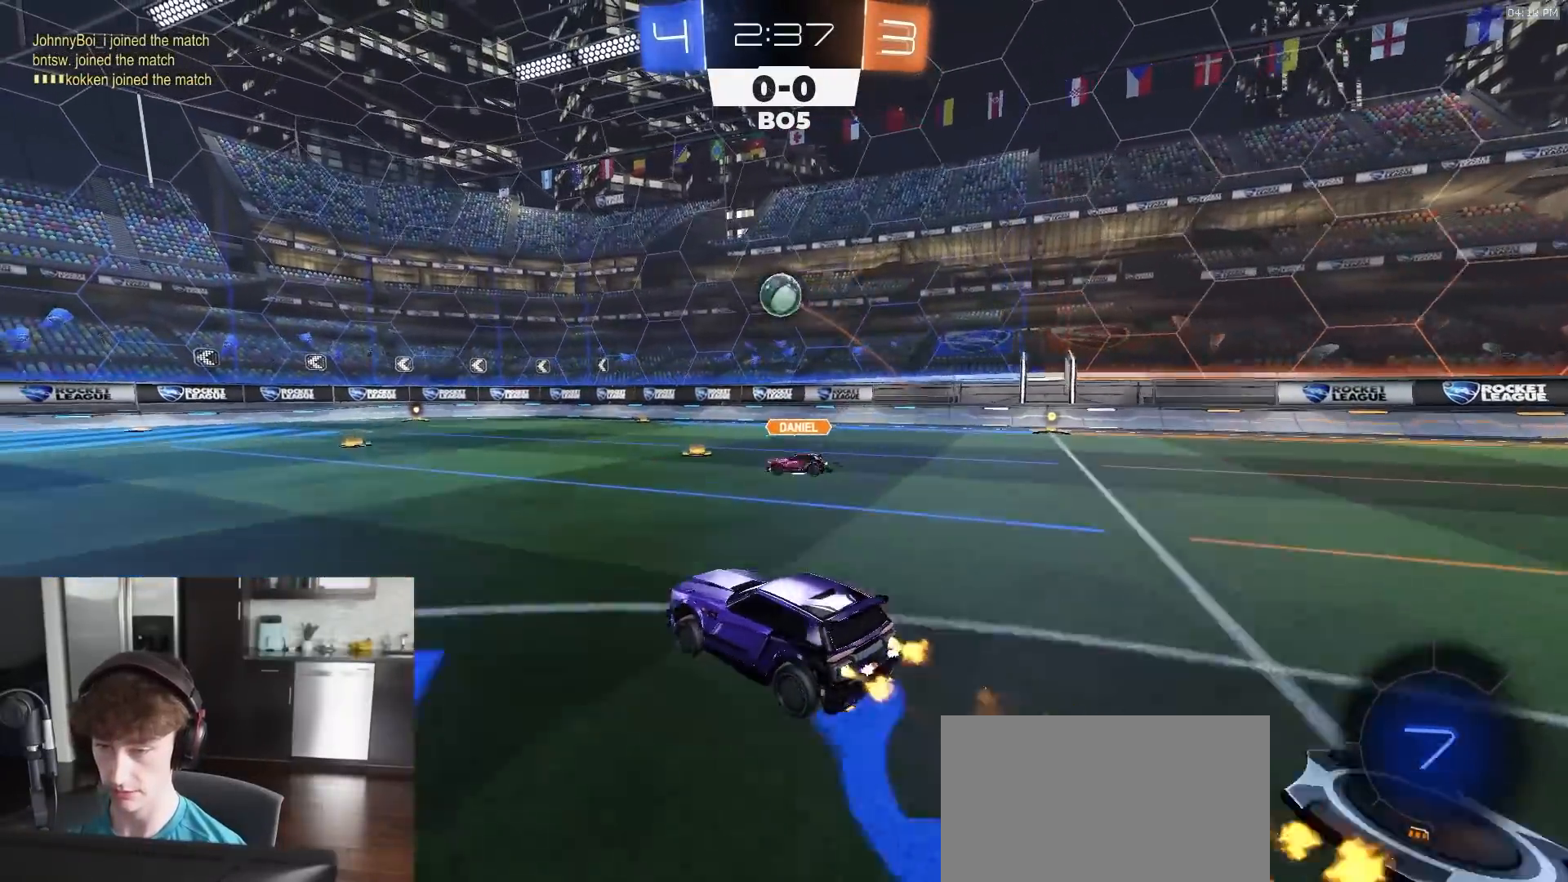
{"dt_ms": 500, "buttons": ["R1", "R2"], "left_stick": "left", "right_stick": "center", "events": [[83, "CROSS", "up"], [83, "left_stick", "center"], [117, "CROSS", "down"], [167, "left_stick", "down"], [200, "R1", "up"], [283, "CROSS", "up"], [317, "R1", "down"], [333, "left_stick", "up-left"], [450, "left_stick", "left"]]}
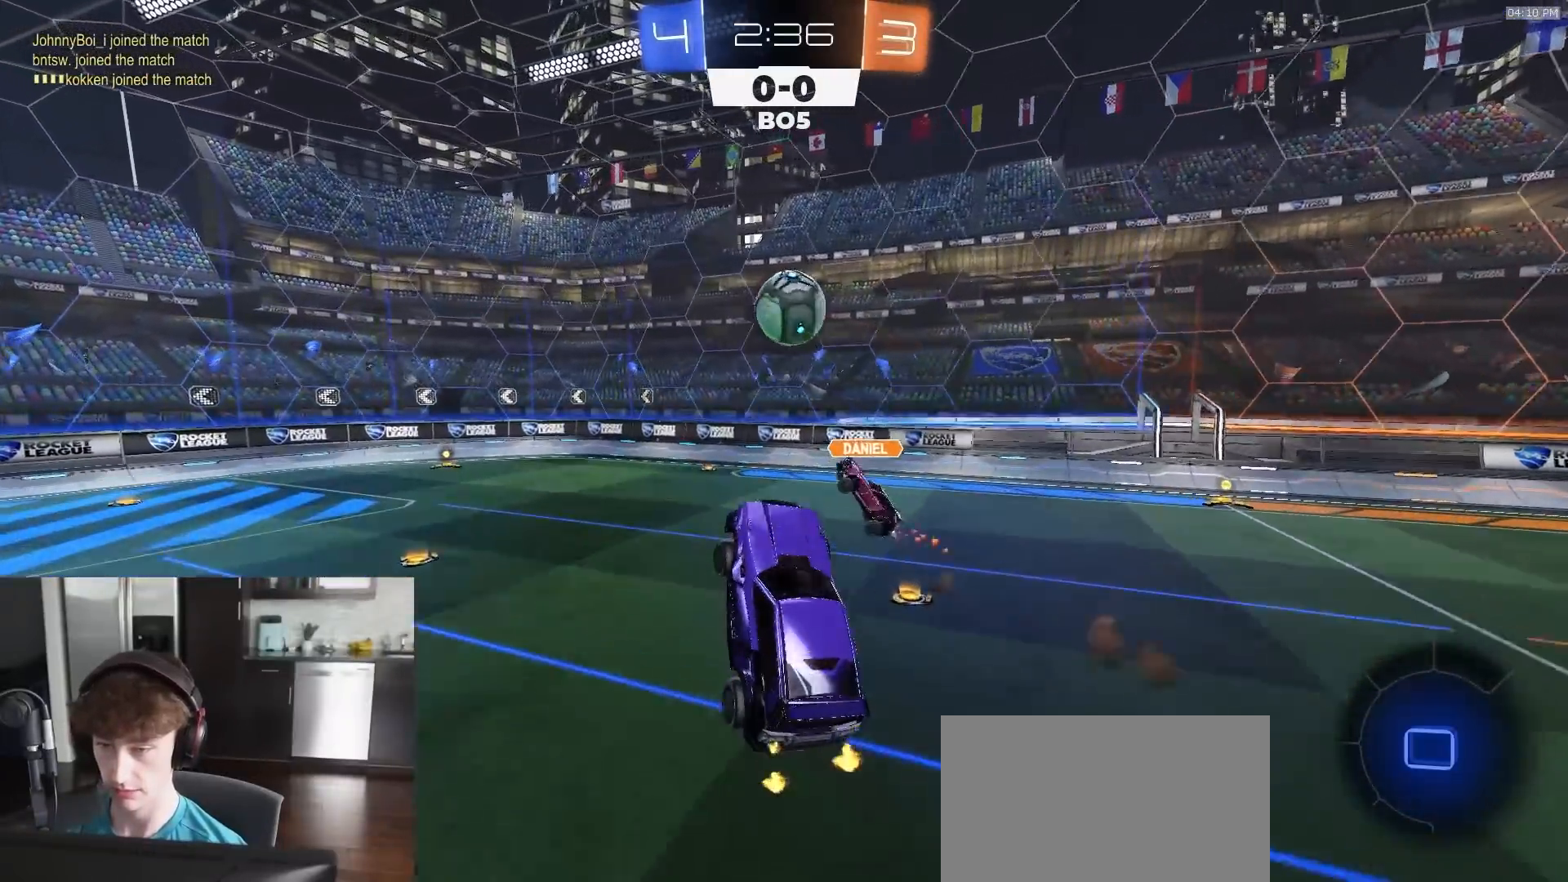
{"dt_ms": 500, "buttons": ["R1", "R2"], "left_stick": "up-left", "right_stick": "center", "events": [[33, "left_stick", "center"], [217, "left_stick", "up"], [267, "left_stick", "up-left"]]}
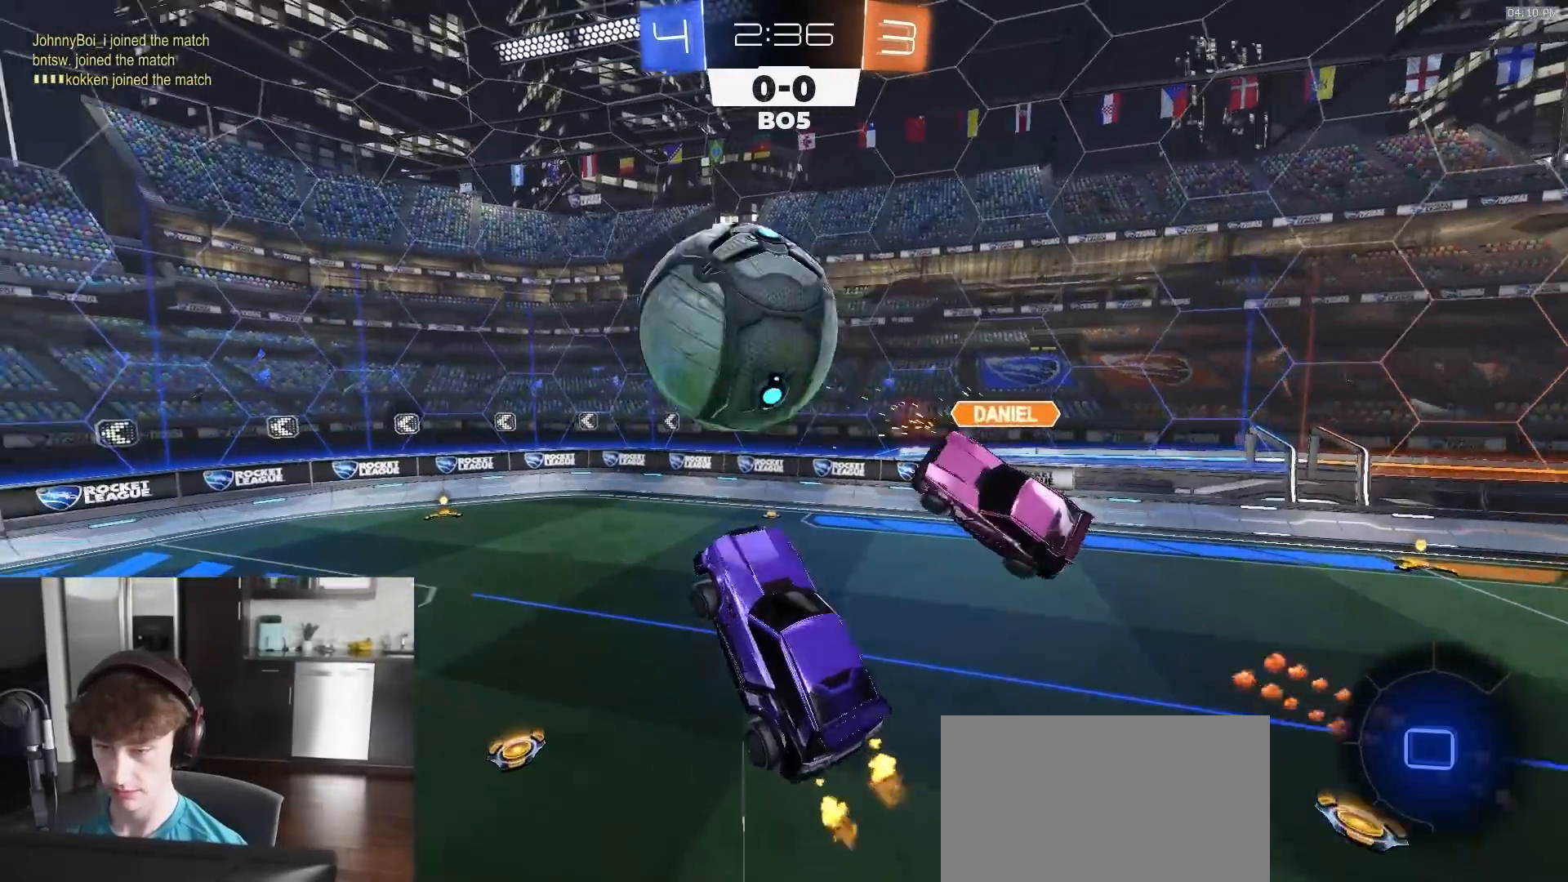
{"dt_ms": 500, "buttons": ["R2"], "left_stick": "center", "right_stick": "center", "events": [[83, "R1", "up"], [100, "left_stick", "center"], [317, "left_stick", "right"], [333, "L1", "down"], [400, "L1", "up"], [400, "left_stick", "center"]]}
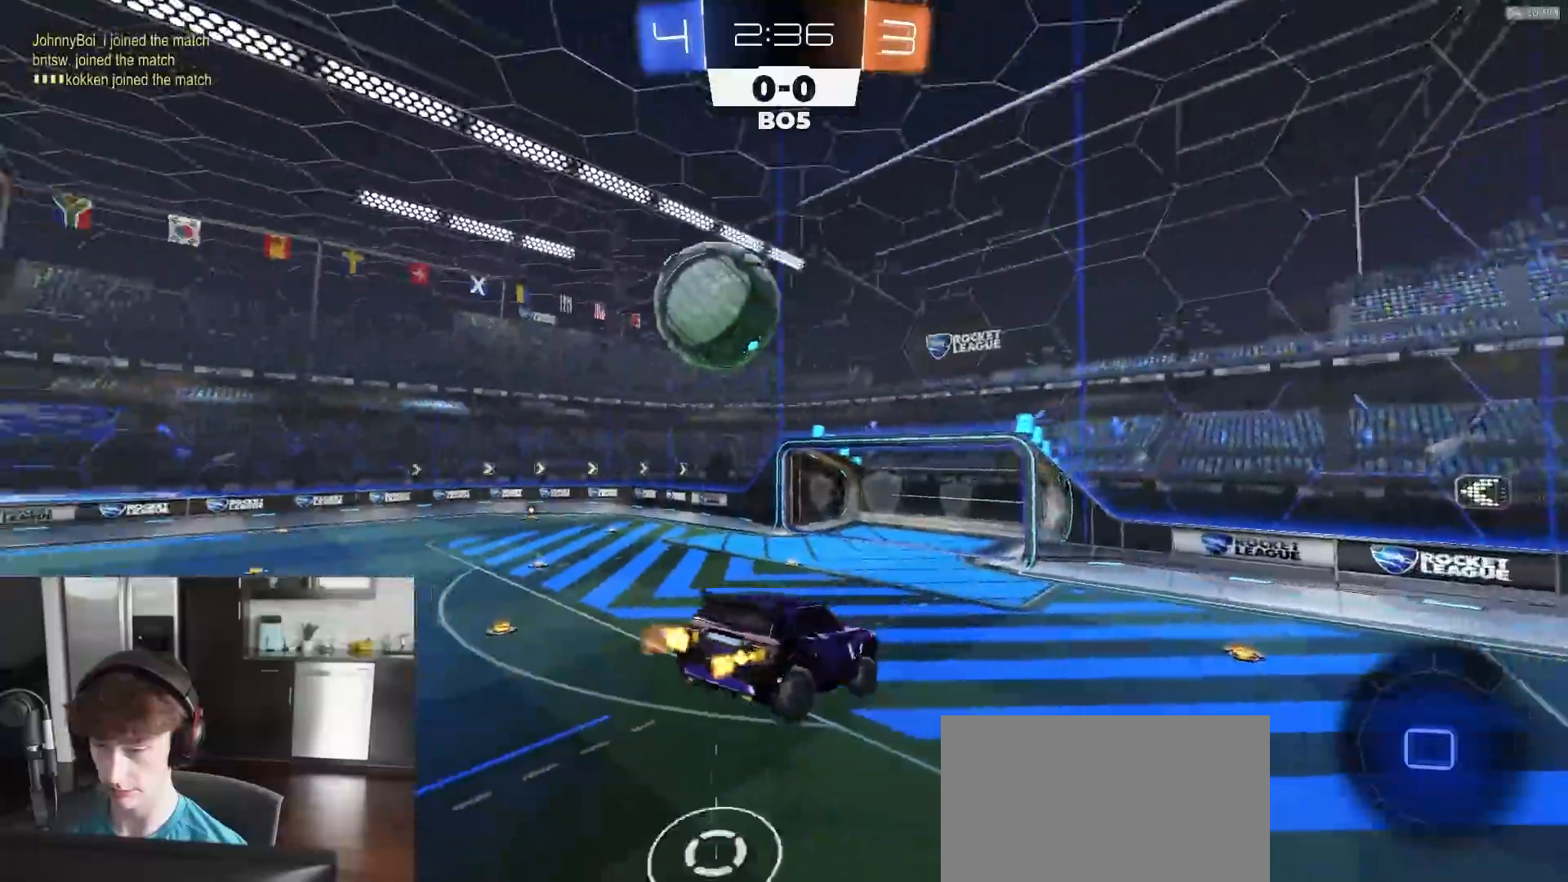
{"dt_ms": 500, "buttons": ["R2"], "left_stick": "right", "right_stick": "center", "events": [[17, "left_stick", "right"], [100, "left_stick", "center"], [150, "SQUARE", "down"], [217, "SQUARE", "up"], [417, "left_stick", "right"]]}
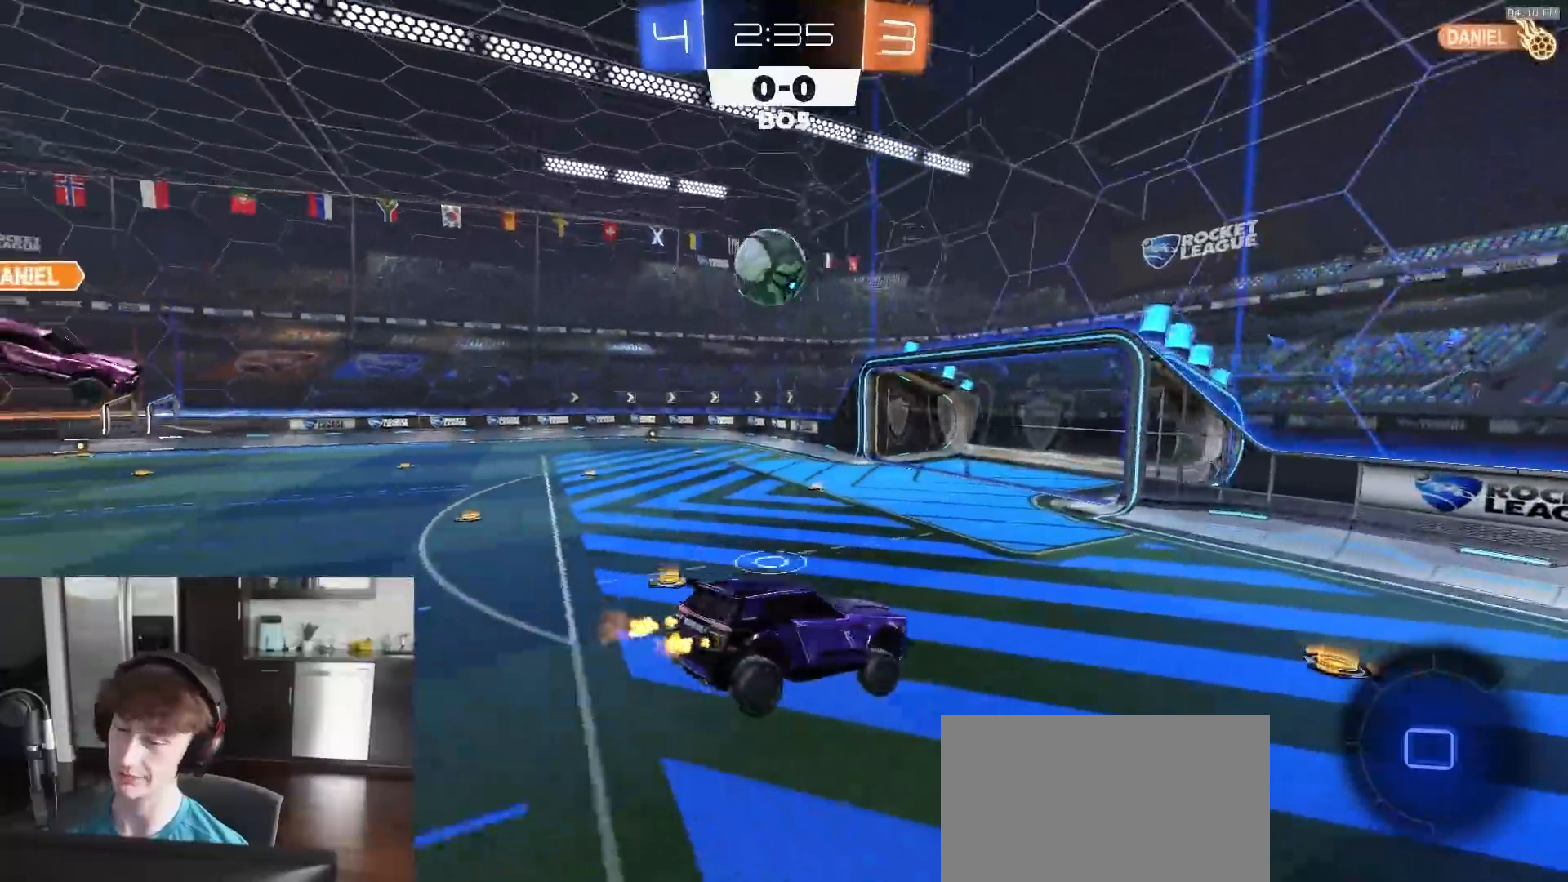
{"dt_ms": 500, "buttons": ["R2"], "left_stick": "right", "right_stick": "center", "events": [[50, "left_stick", "center"], [217, "left_stick", "right"], [283, "TRIANGLE", "down"], [383, "TRIANGLE", "up"]]}
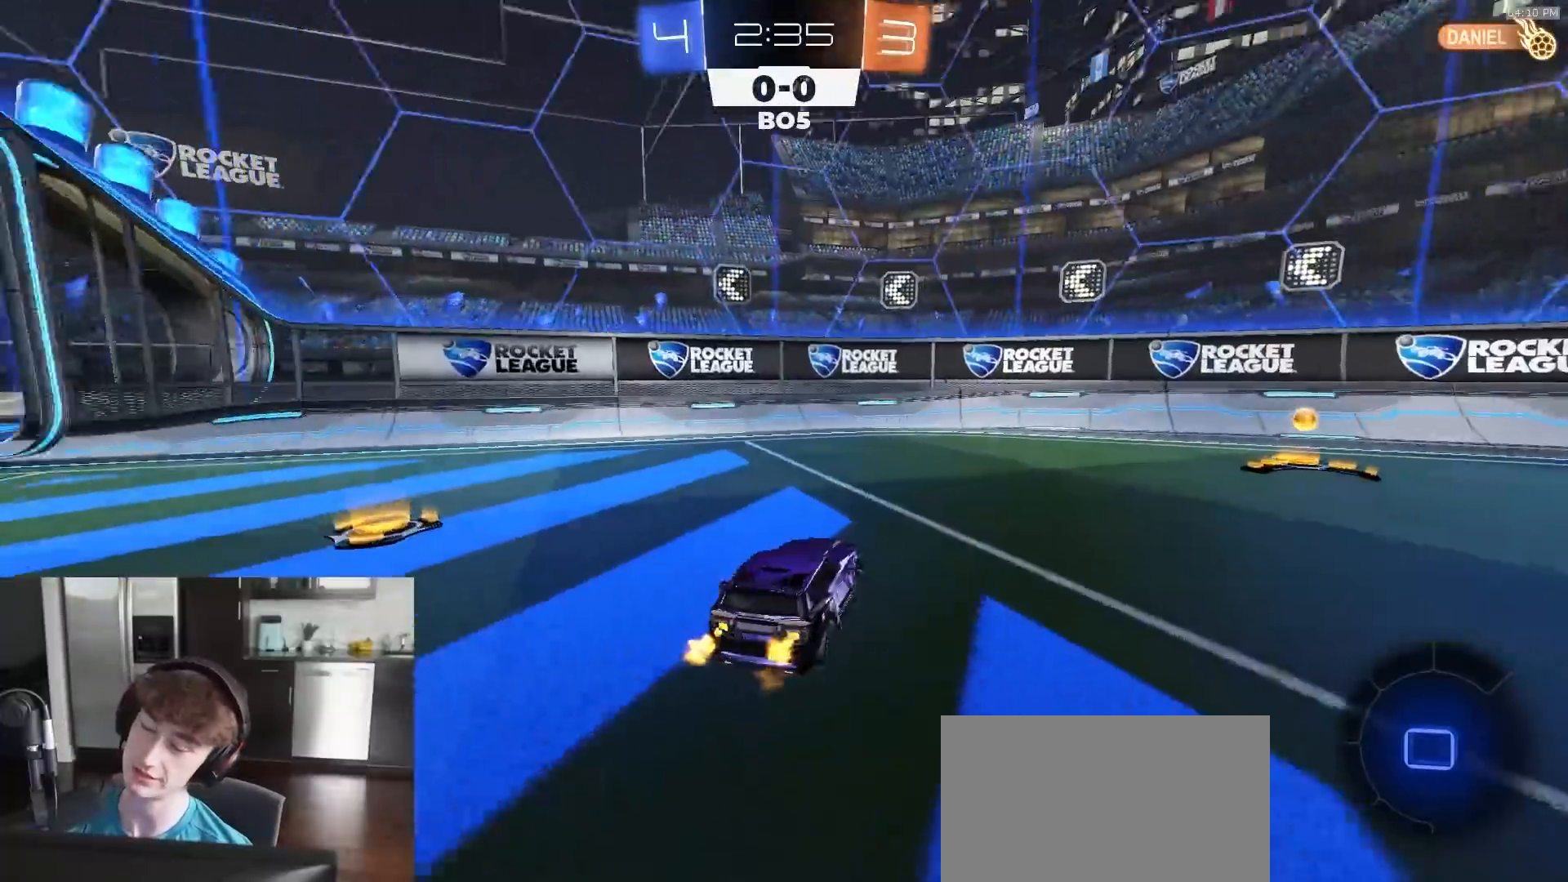
{"dt_ms": 500, "buttons": ["CIRCLE", "TRIANGLE", "R2"], "left_stick": "down", "right_stick": "center", "events": [[250, "CROSS", "down"], [300, "CROSS", "up"], [317, "CROSS", "down"], [367, "CIRCLE", "down"], [367, "left_stick", "down"], [383, "CROSS", "up"], [450, "TRIANGLE", "down"]]}
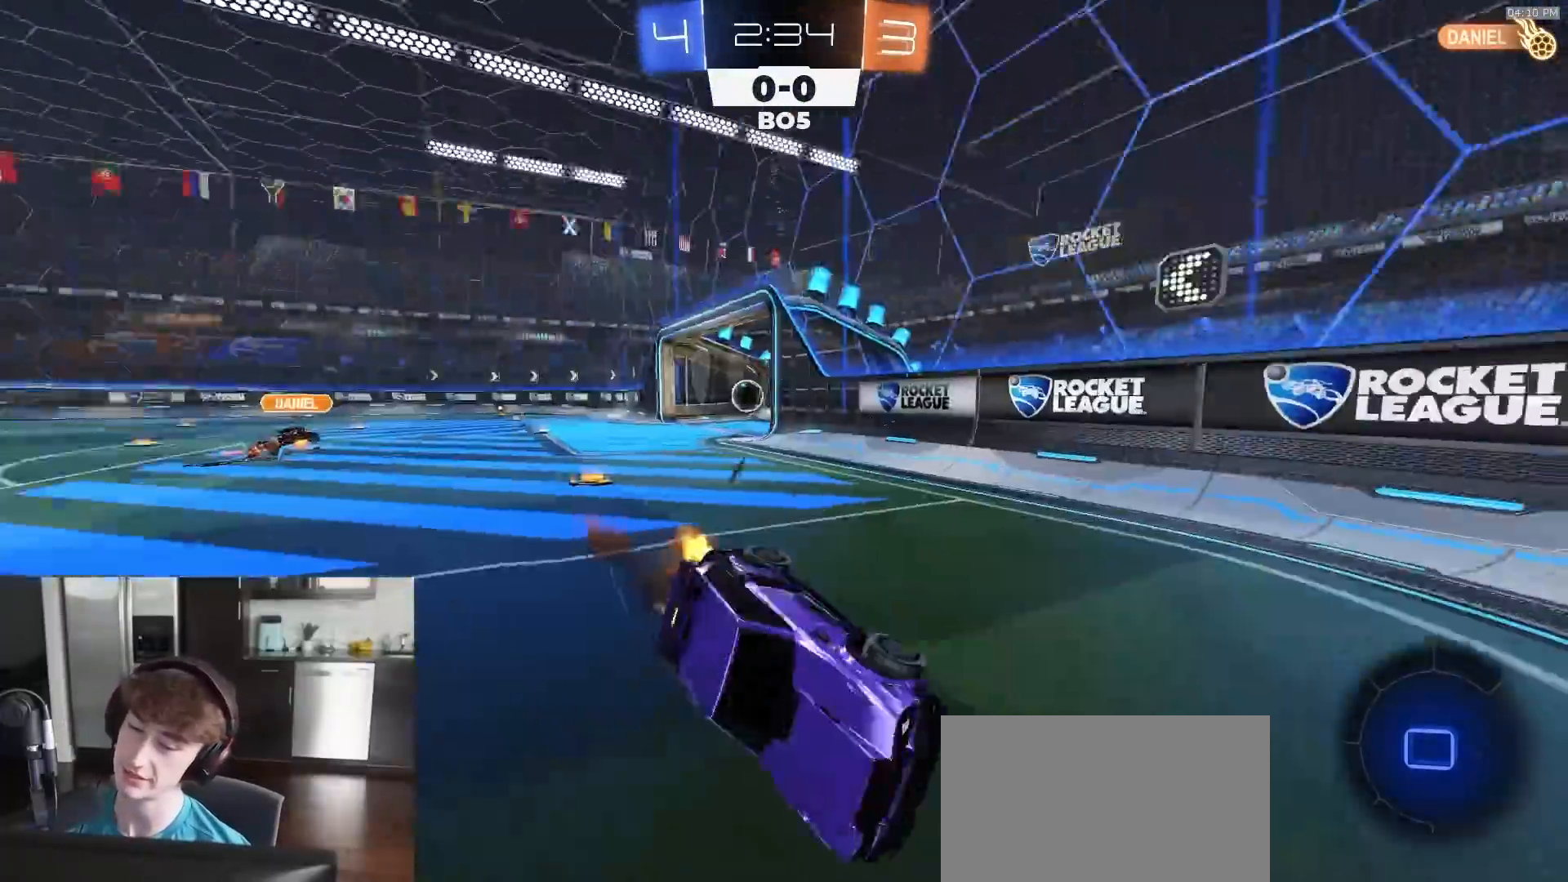
{"dt_ms": 500, "buttons": ["CIRCLE", "TRIANGLE", "R2"], "left_stick": "down-right", "right_stick": "center", "events": [[67, "TRIANGLE", "up"], [250, "left_stick", "down-right"], [450, "TRIANGLE", "down"]]}
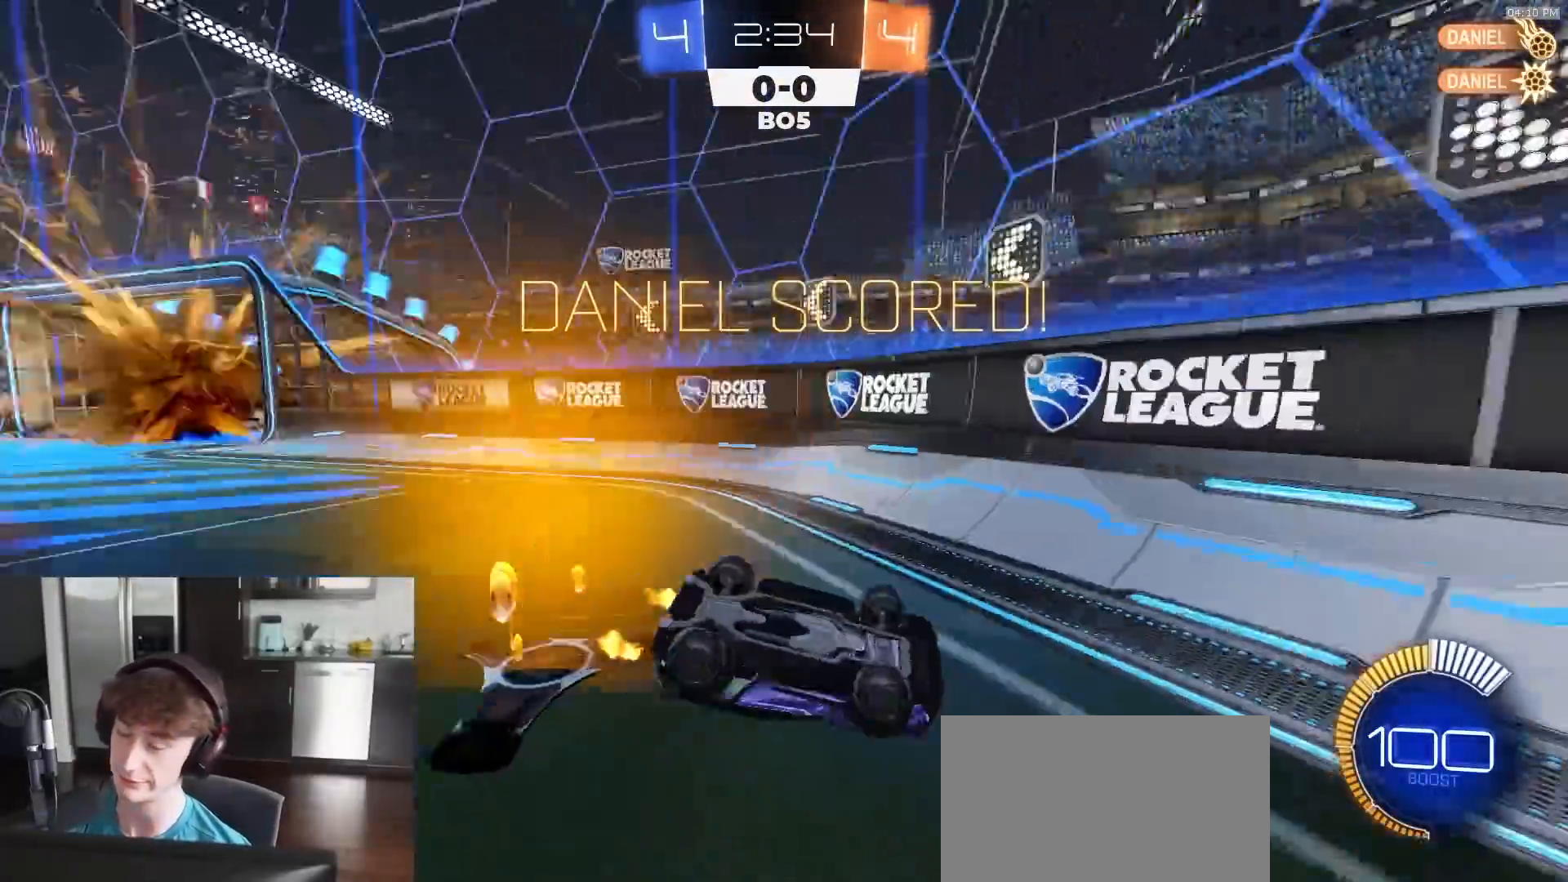
{"dt_ms": 500, "buttons": ["CIRCLE", "R2"], "left_stick": "right", "right_stick": "center", "events": [[17, "TRIANGLE", "up"], [300, "left_stick", "right"]]}
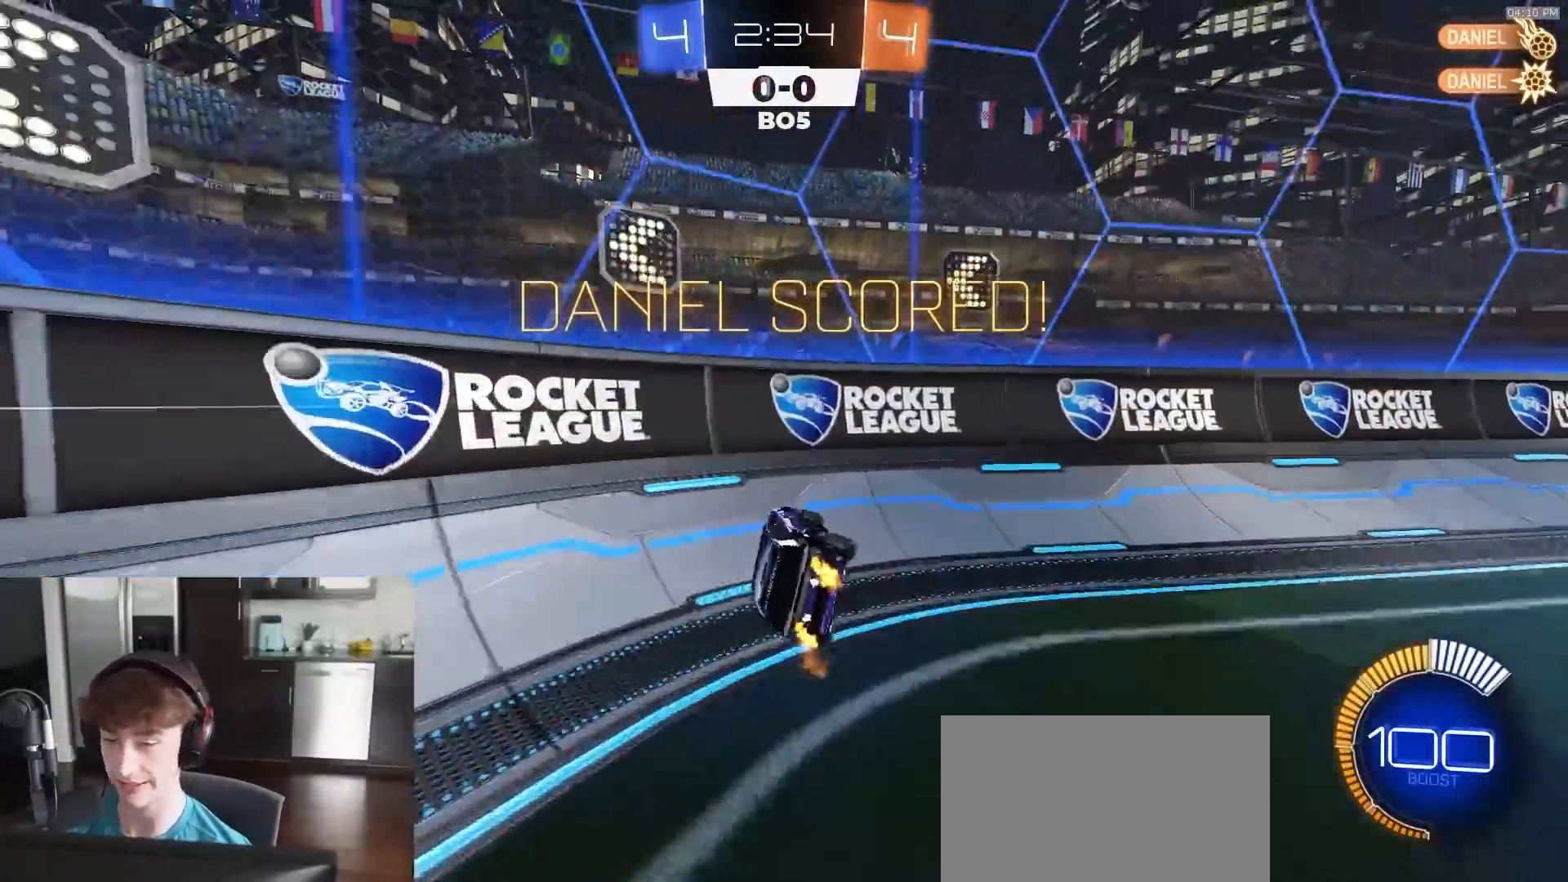
{"dt_ms": 500, "buttons": ["R1", "R2"], "left_stick": "right", "right_stick": "center", "events": [[200, "R1", "down"], [400, "CIRCLE", "up"]]}
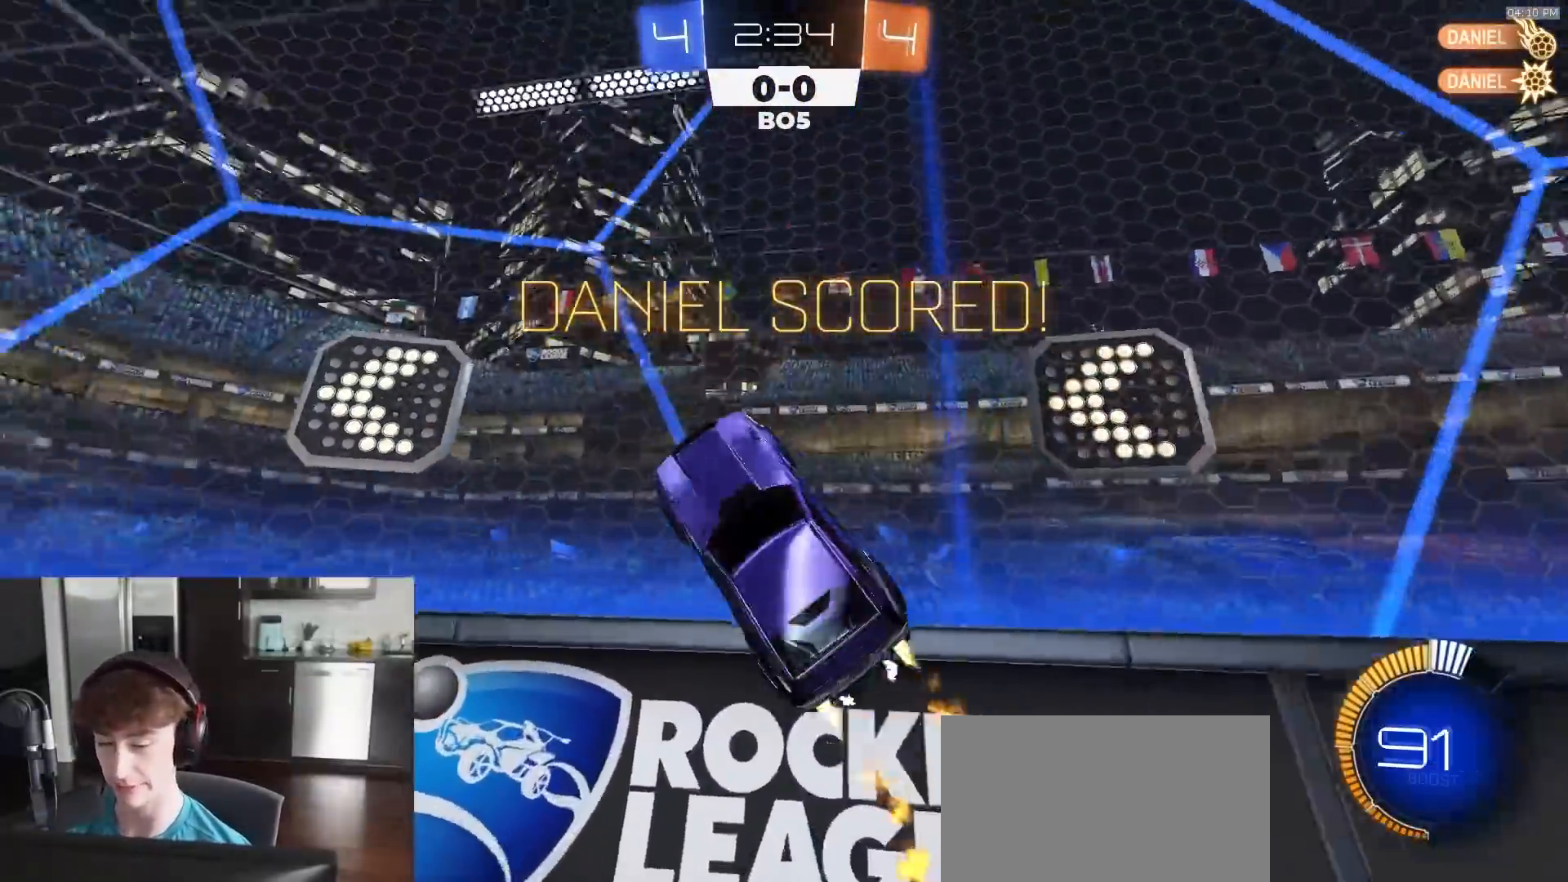
{"dt_ms": 500, "buttons": ["R1", "R2"], "left_stick": "right", "right_stick": "center", "events": [[200, "L1", "down"], [317, "L1", "up"]]}
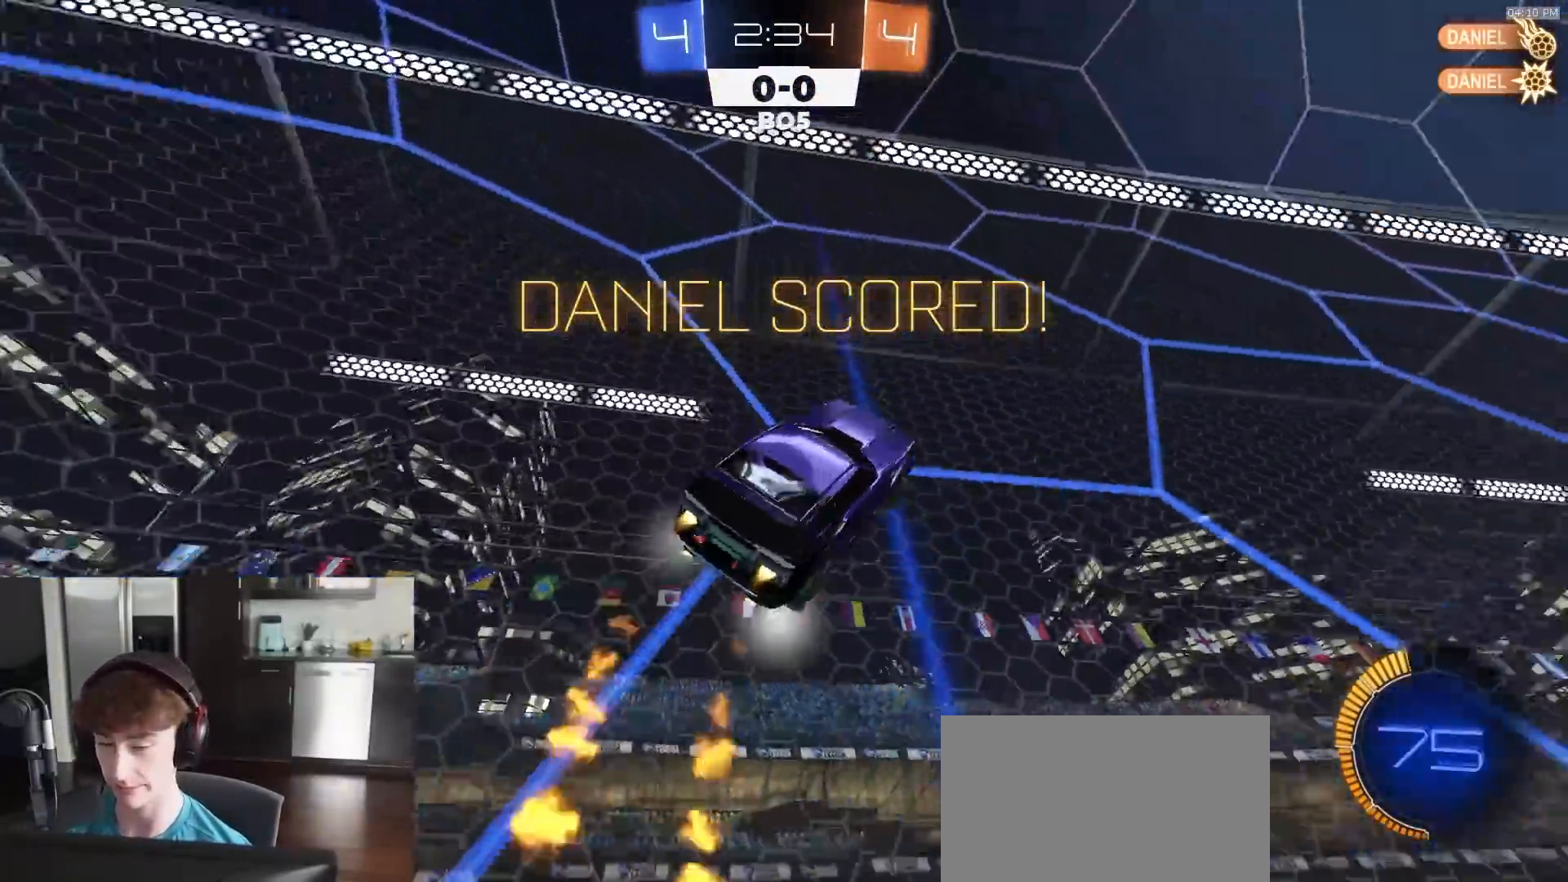
{"dt_ms": 500, "buttons": ["R1", "R2"], "left_stick": "right", "right_stick": "center", "events": []}
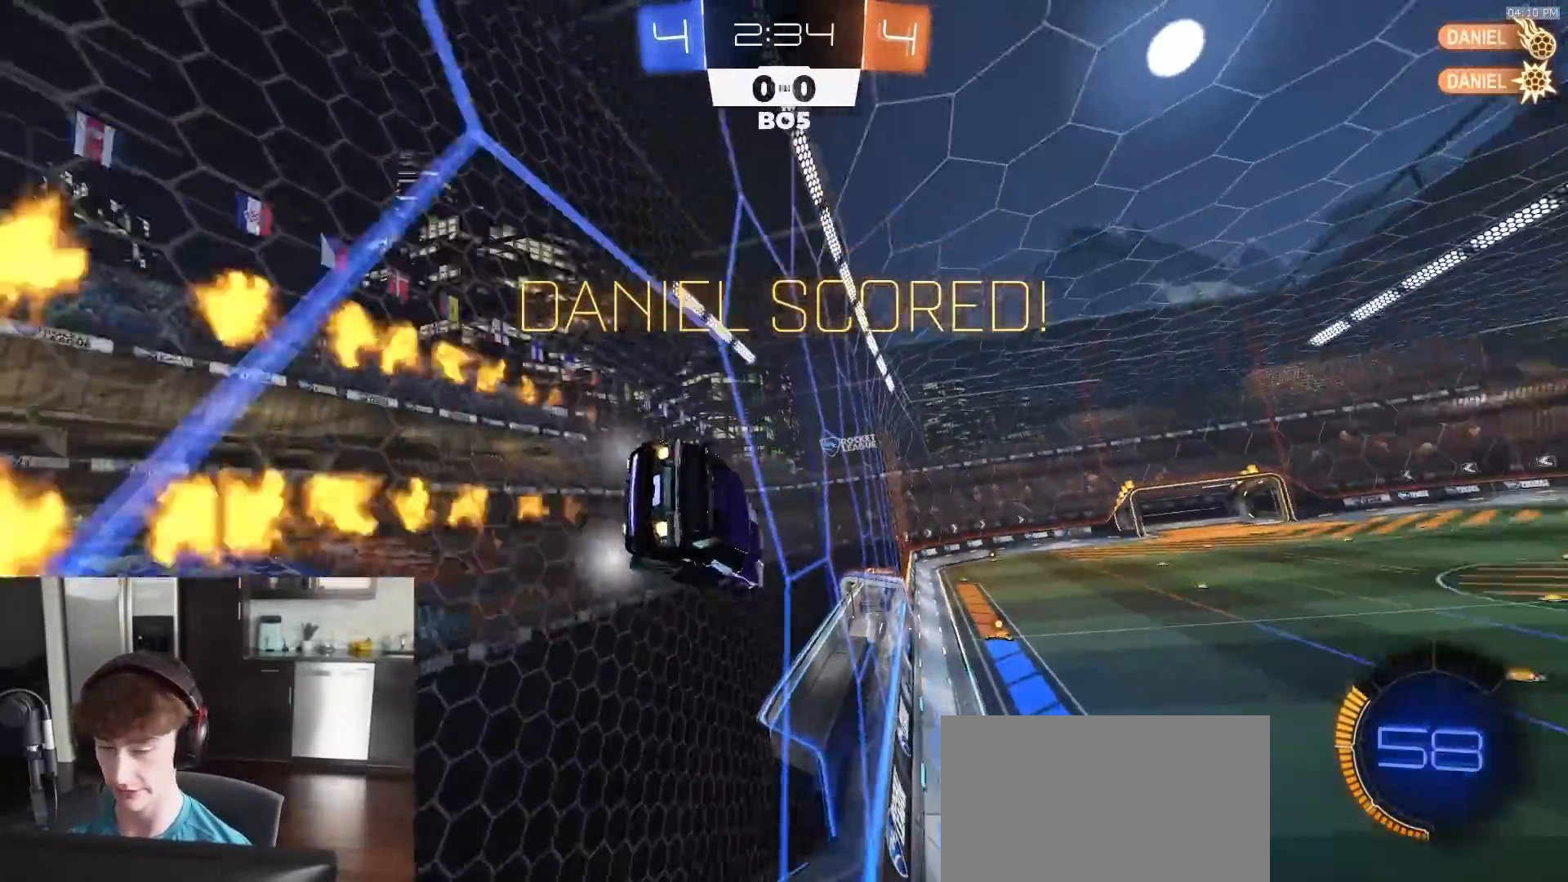
{"dt_ms": 500, "buttons": ["R1", "R2"], "left_stick": "center", "right_stick": "center", "events": [[183, "CROSS", "down"], [200, "left_stick", "left"], [250, "CROSS", "up"], [300, "CROSS", "down"], [350, "CROSS", "up"], [450, "left_stick", "center"]]}
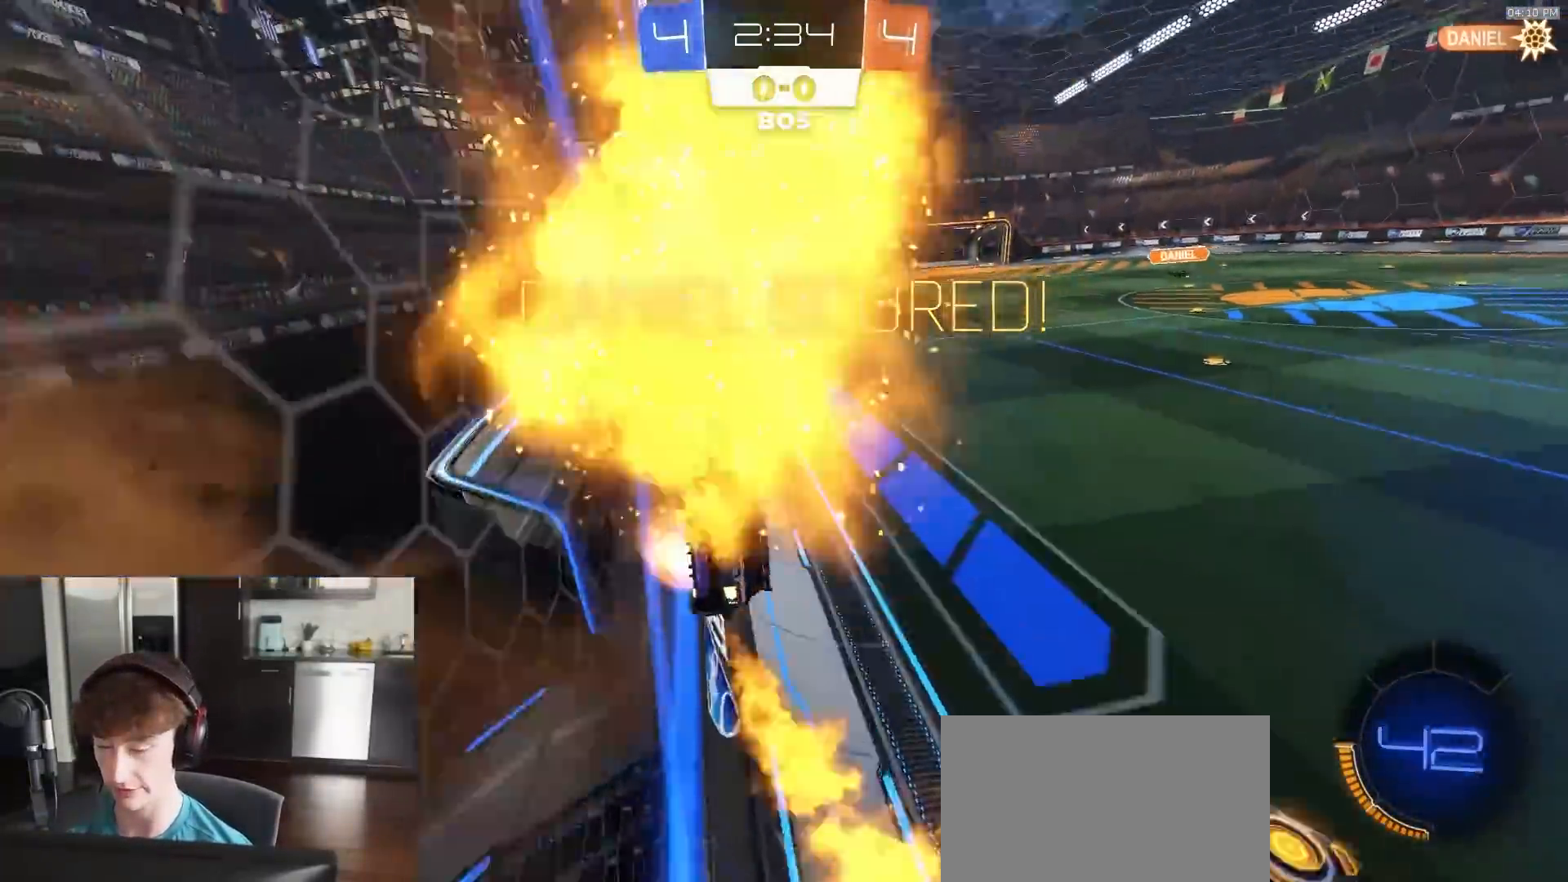
{"dt_ms": 500, "buttons": ["R2"], "left_stick": "center", "right_stick": "center", "events": [[17, "CROSS", "down"], [50, "CROSS", "up"], [50, "left_stick", "left"], [100, "CROSS", "down"], [150, "CROSS", "up"], [150, "left_stick", "center"], [283, "left_stick", "right"], [400, "R1", "up"], [400, "left_stick", "center"]]}
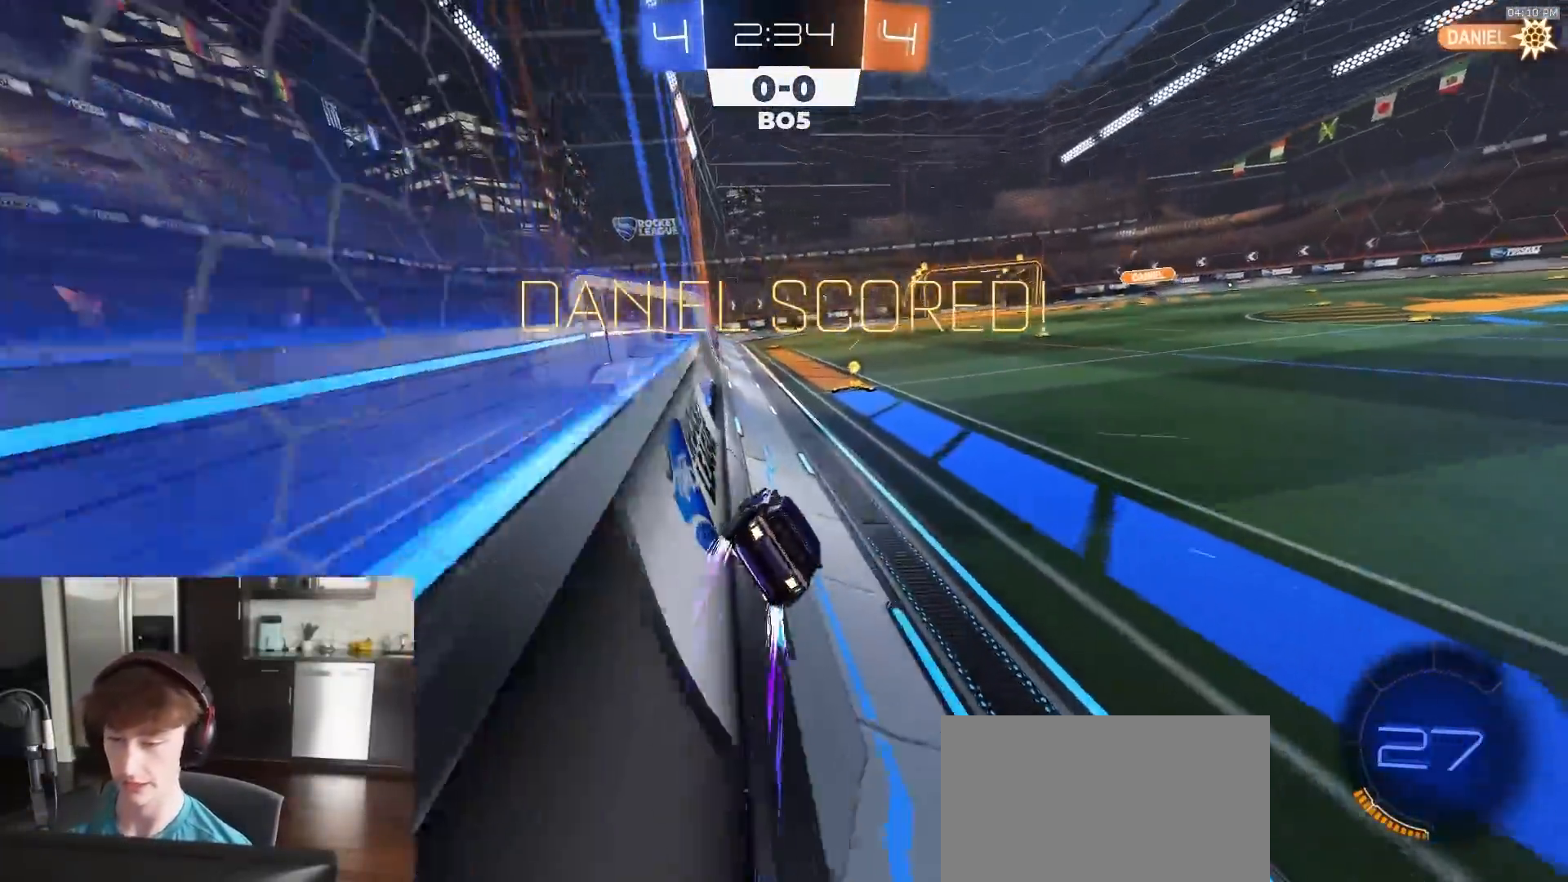
{"dt_ms": 500, "buttons": ["CROSS", "R2"], "left_stick": "center", "right_stick": "center", "events": [[333, "CROSS", "down"], [417, "CROSS", "up"], [467, "CROSS", "down"]]}
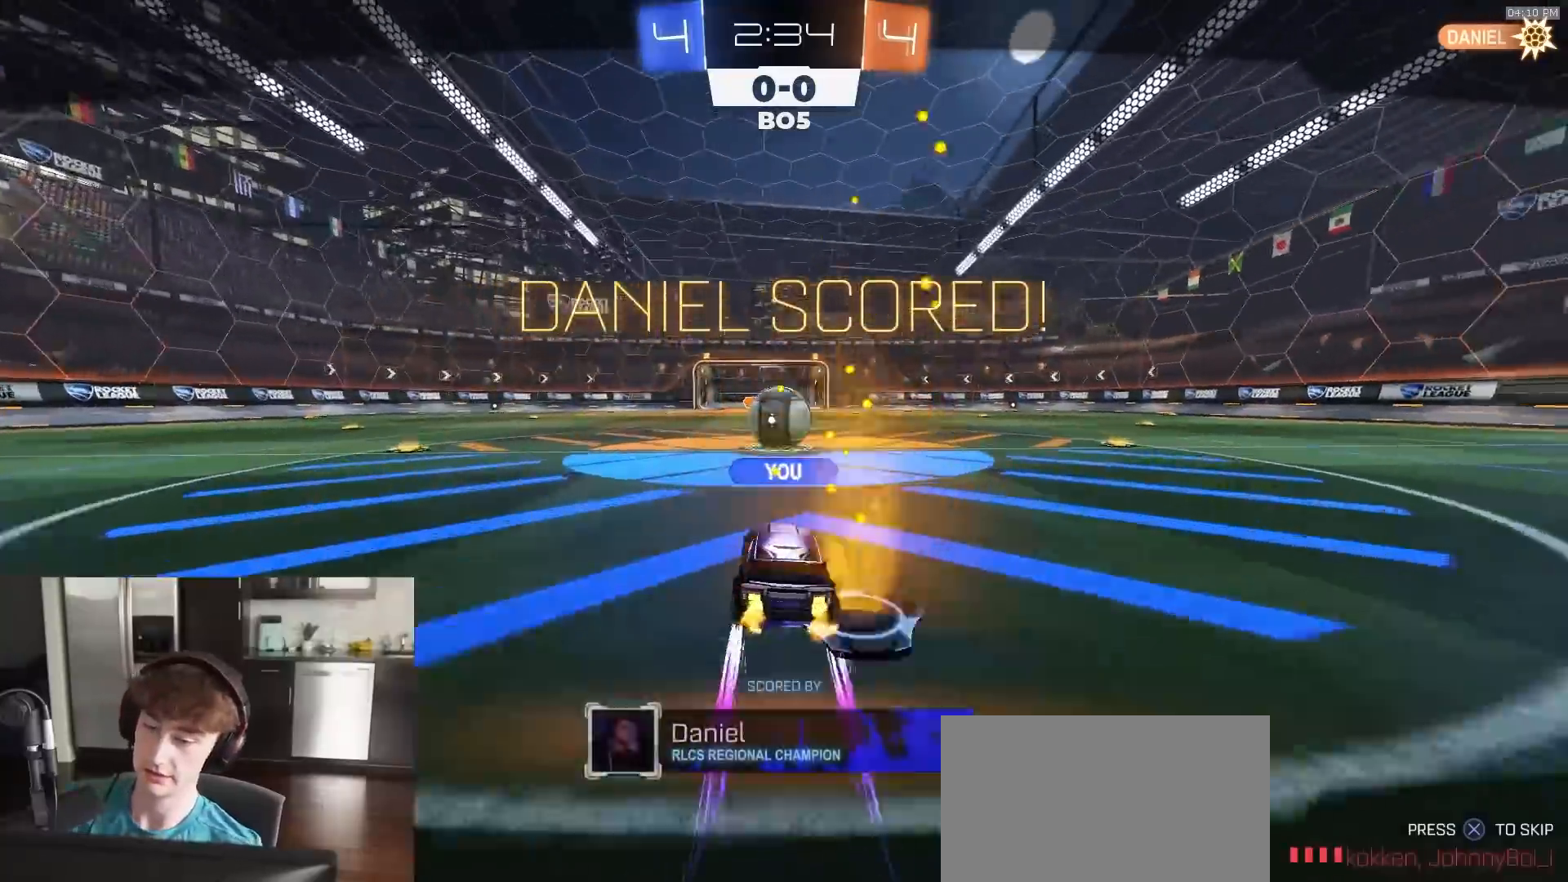
{"dt_ms": 500, "buttons": ["R2"], "left_stick": "center", "right_stick": "center", "events": [[50, "CROSS", "up"]]}
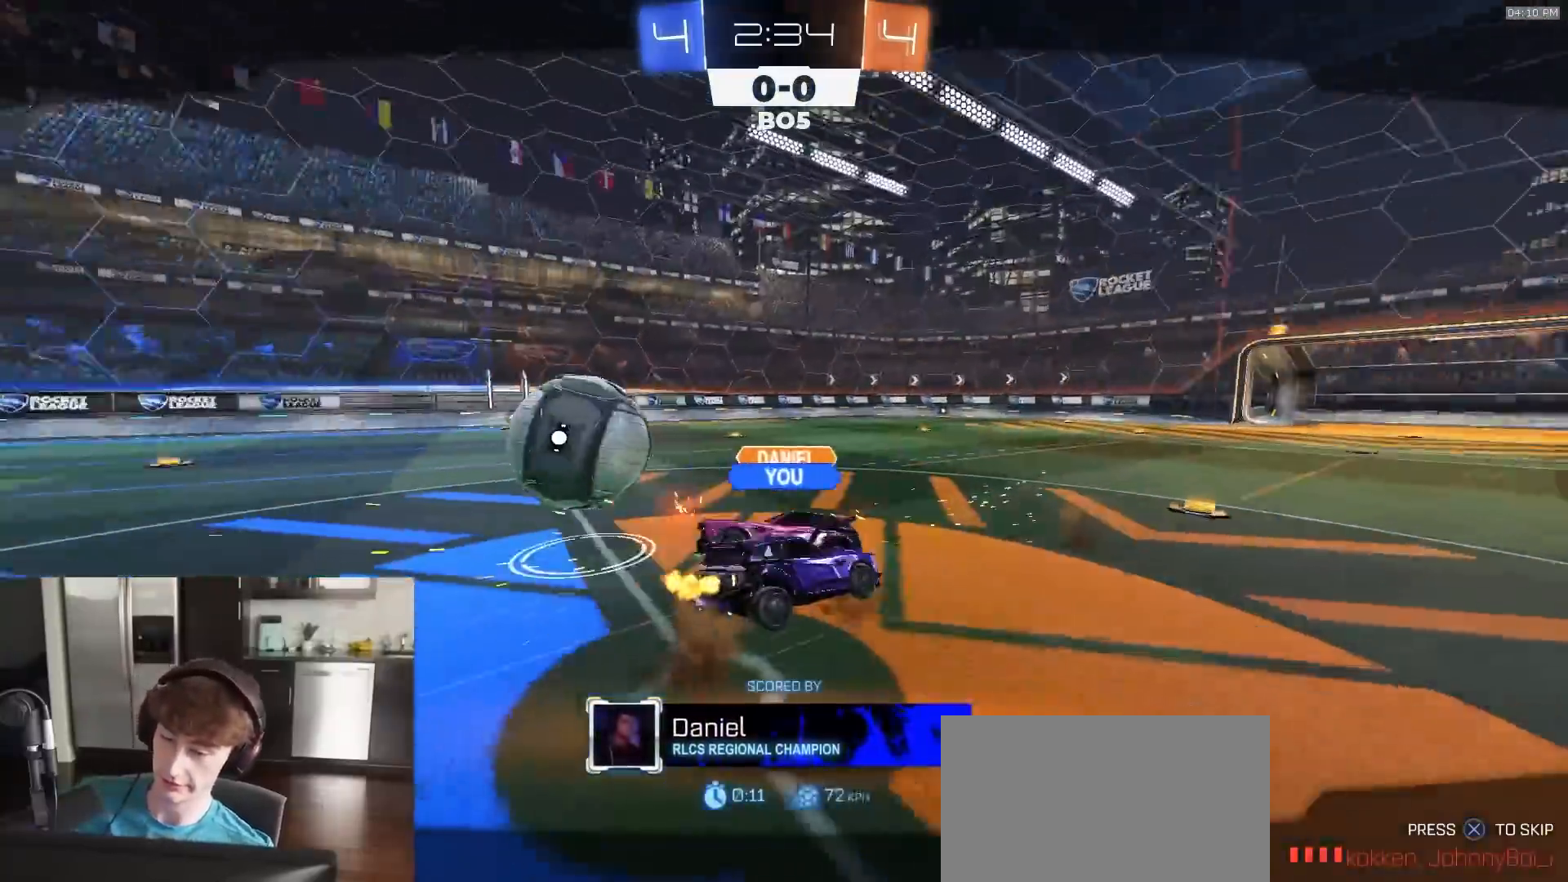
{"dt_ms": 500, "buttons": ["R2"], "left_stick": "center", "right_stick": "center", "events": []}
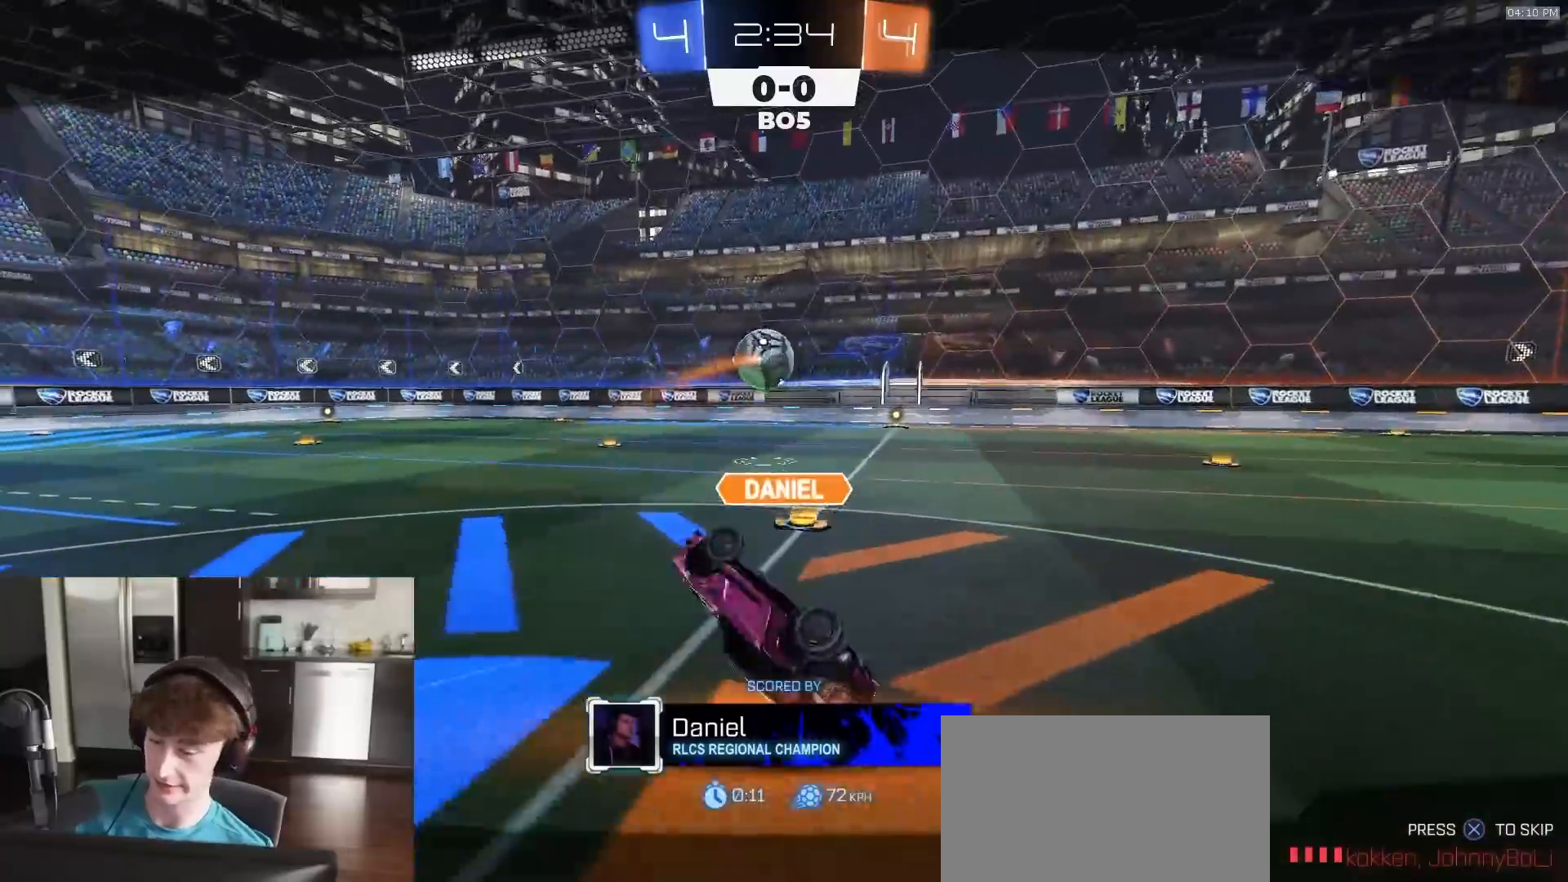
{"dt_ms": 500, "buttons": ["R2"], "left_stick": "center", "right_stick": "center", "events": []}
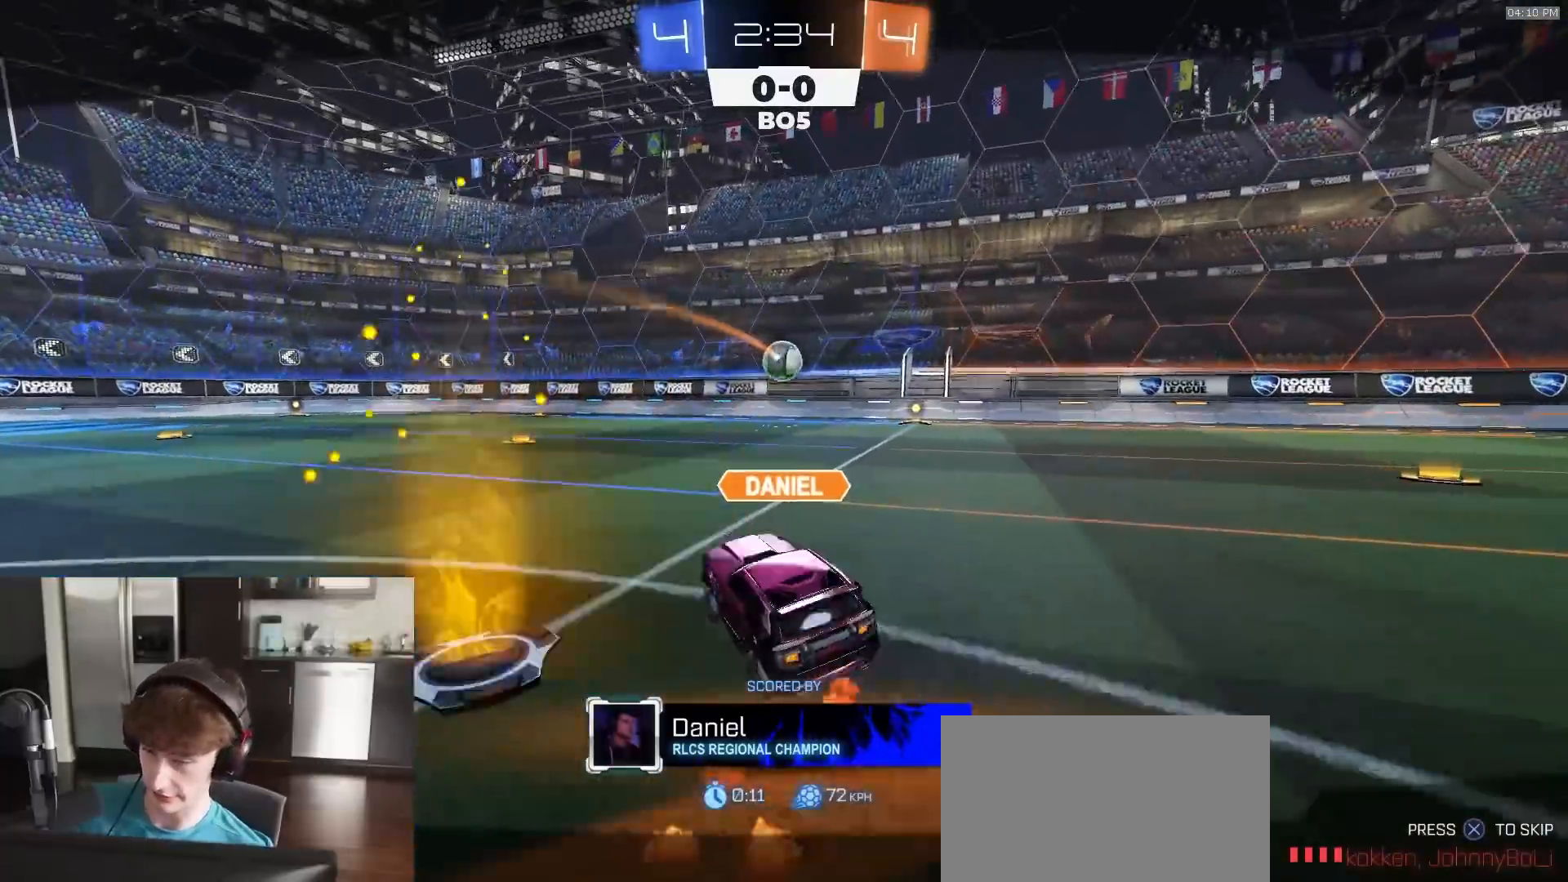
{"dt_ms": 500, "buttons": ["R2"], "left_stick": "center", "right_stick": "center", "events": []}
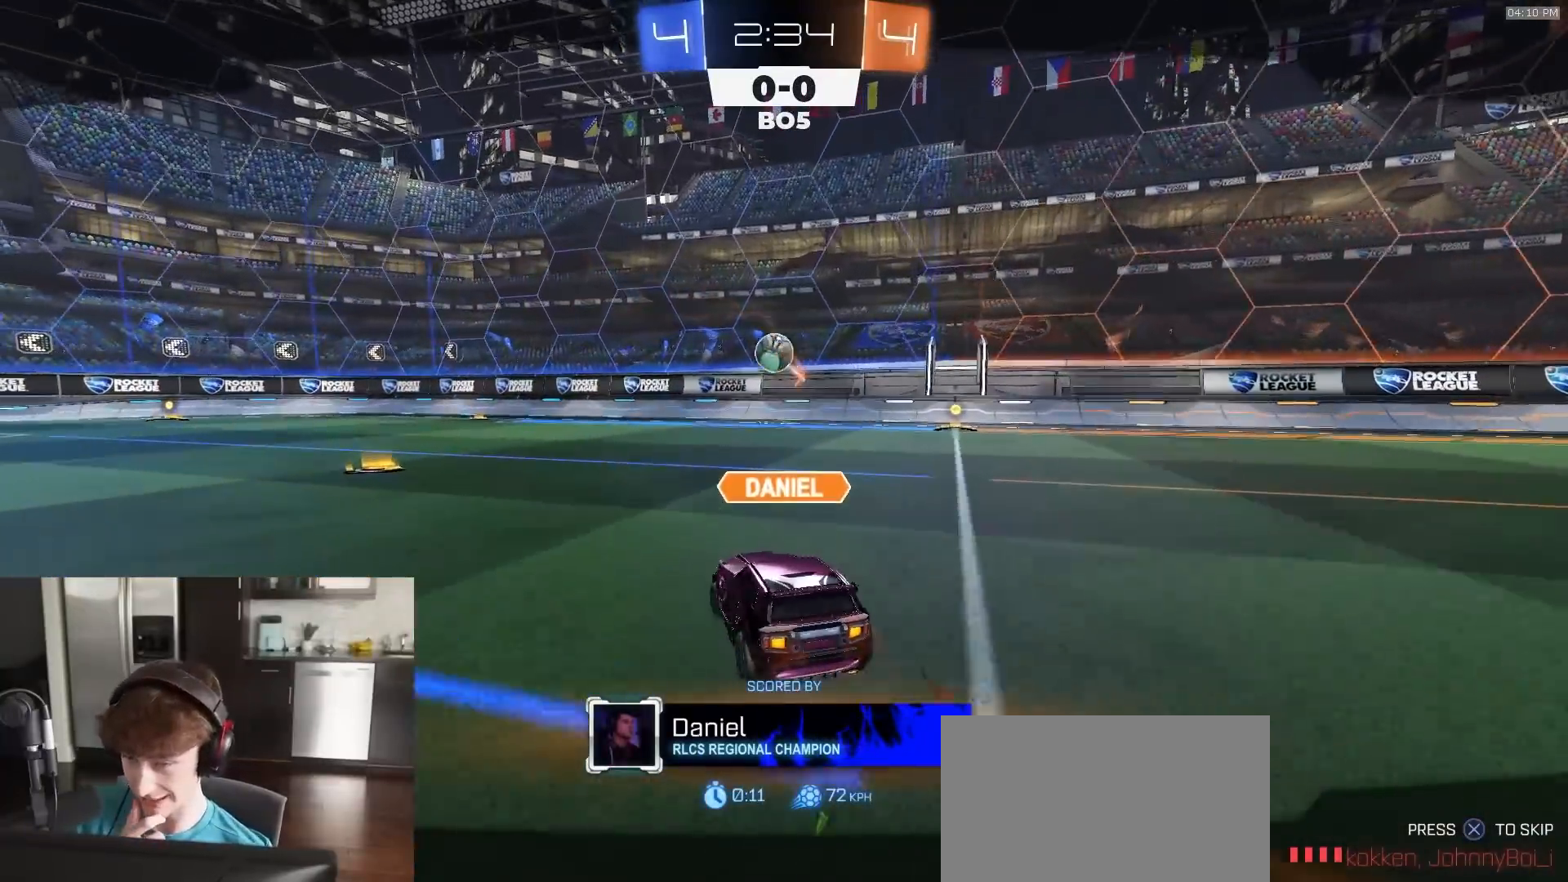
{"dt_ms": 500, "buttons": ["R2"], "left_stick": "center", "right_stick": "center", "events": []}
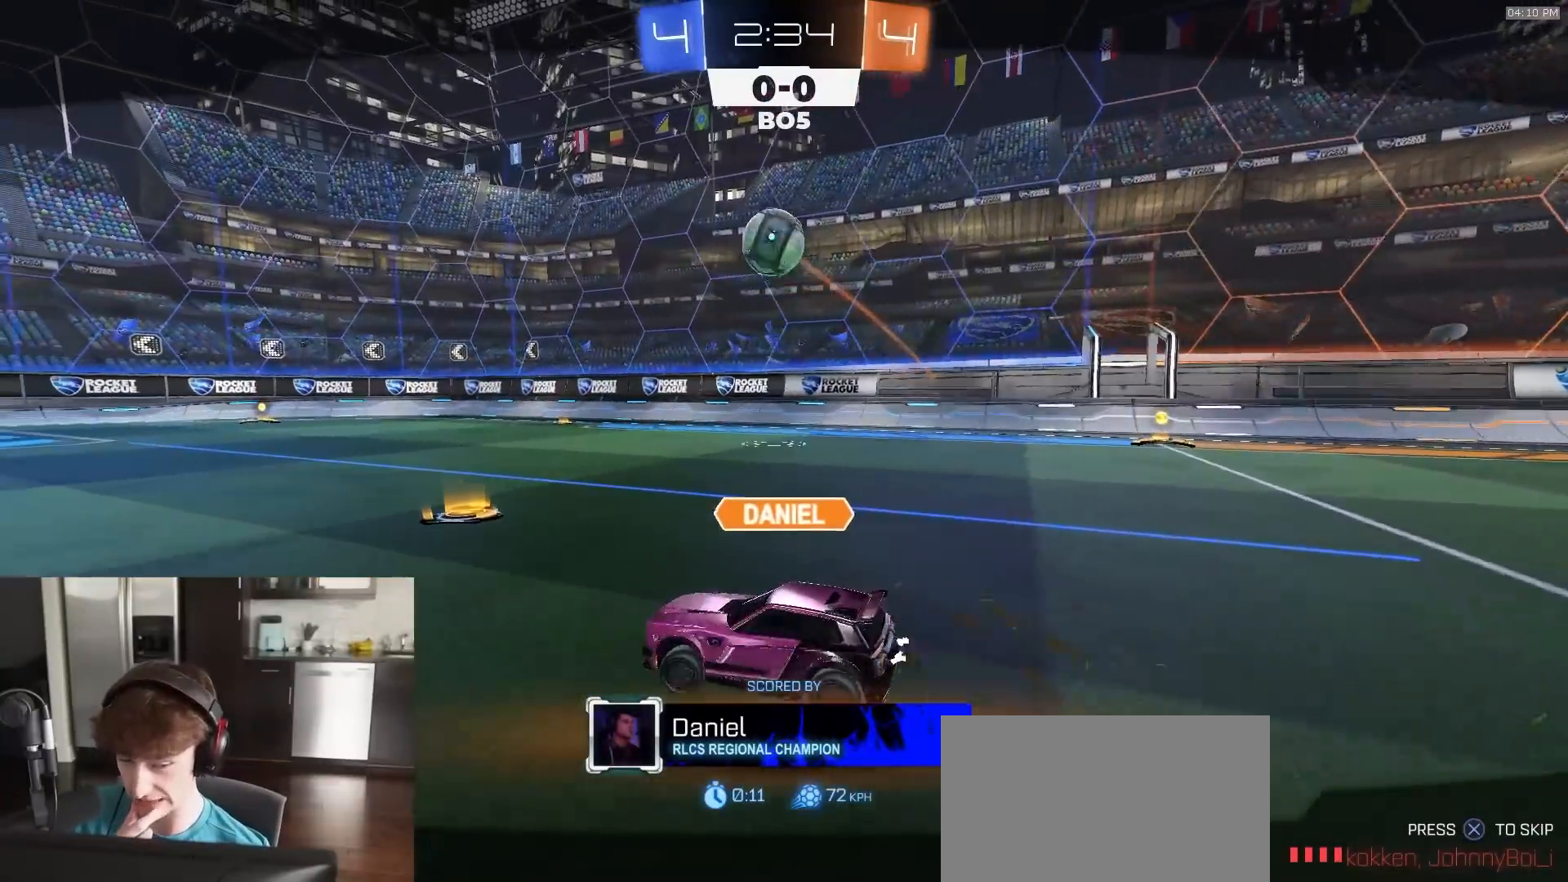
{"dt_ms": 500, "buttons": ["R2"], "left_stick": "center", "right_stick": "center", "events": []}
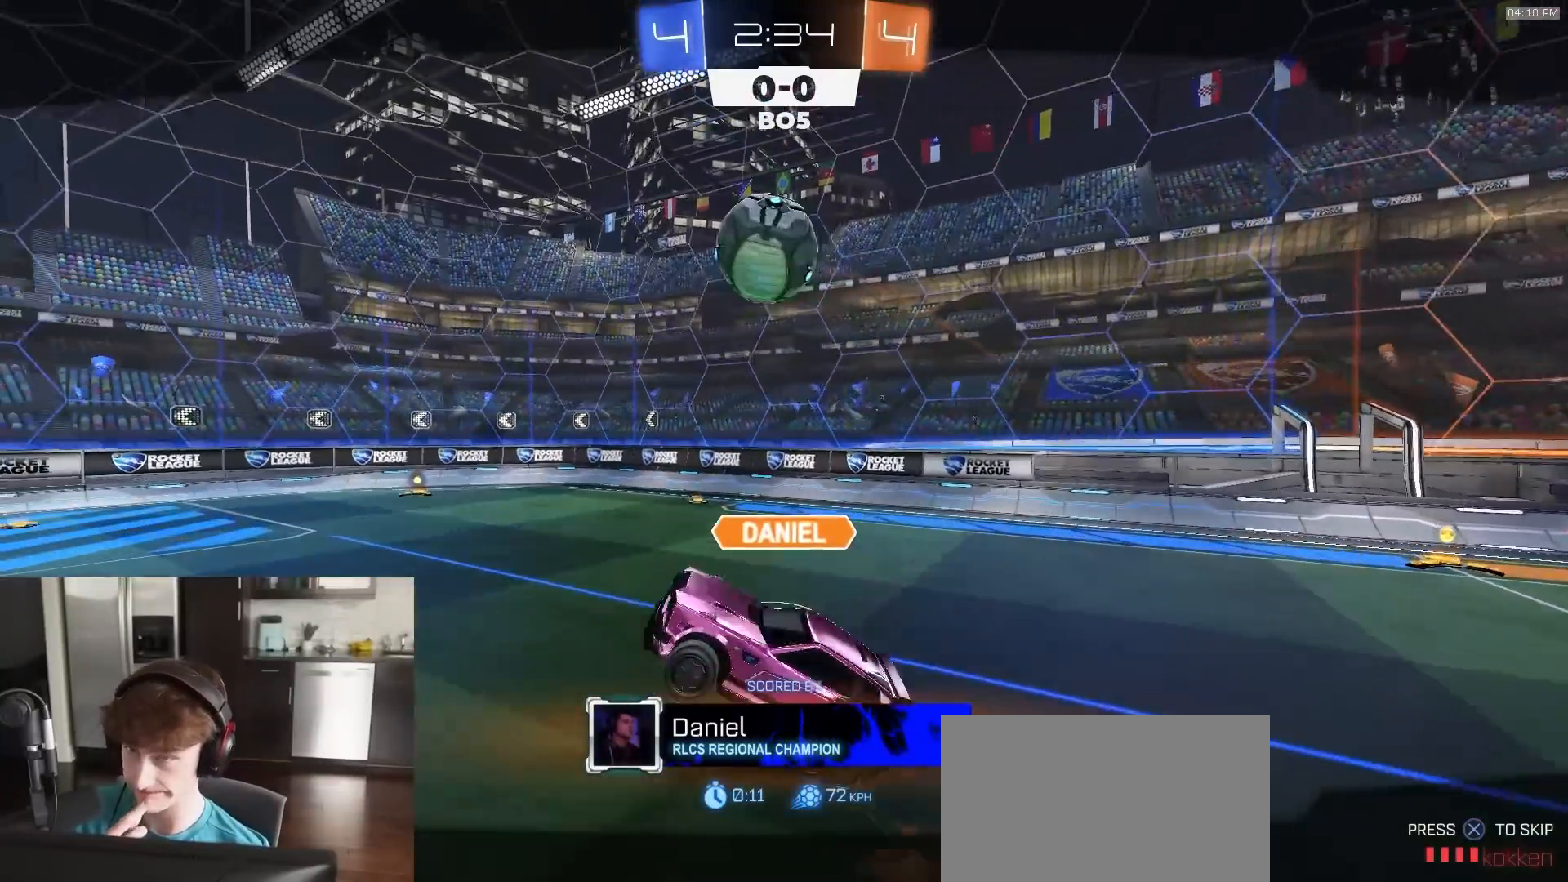
{"dt_ms": 1000, "buttons": ["R2"], "left_stick": "center", "right_stick": "center", "events": []}
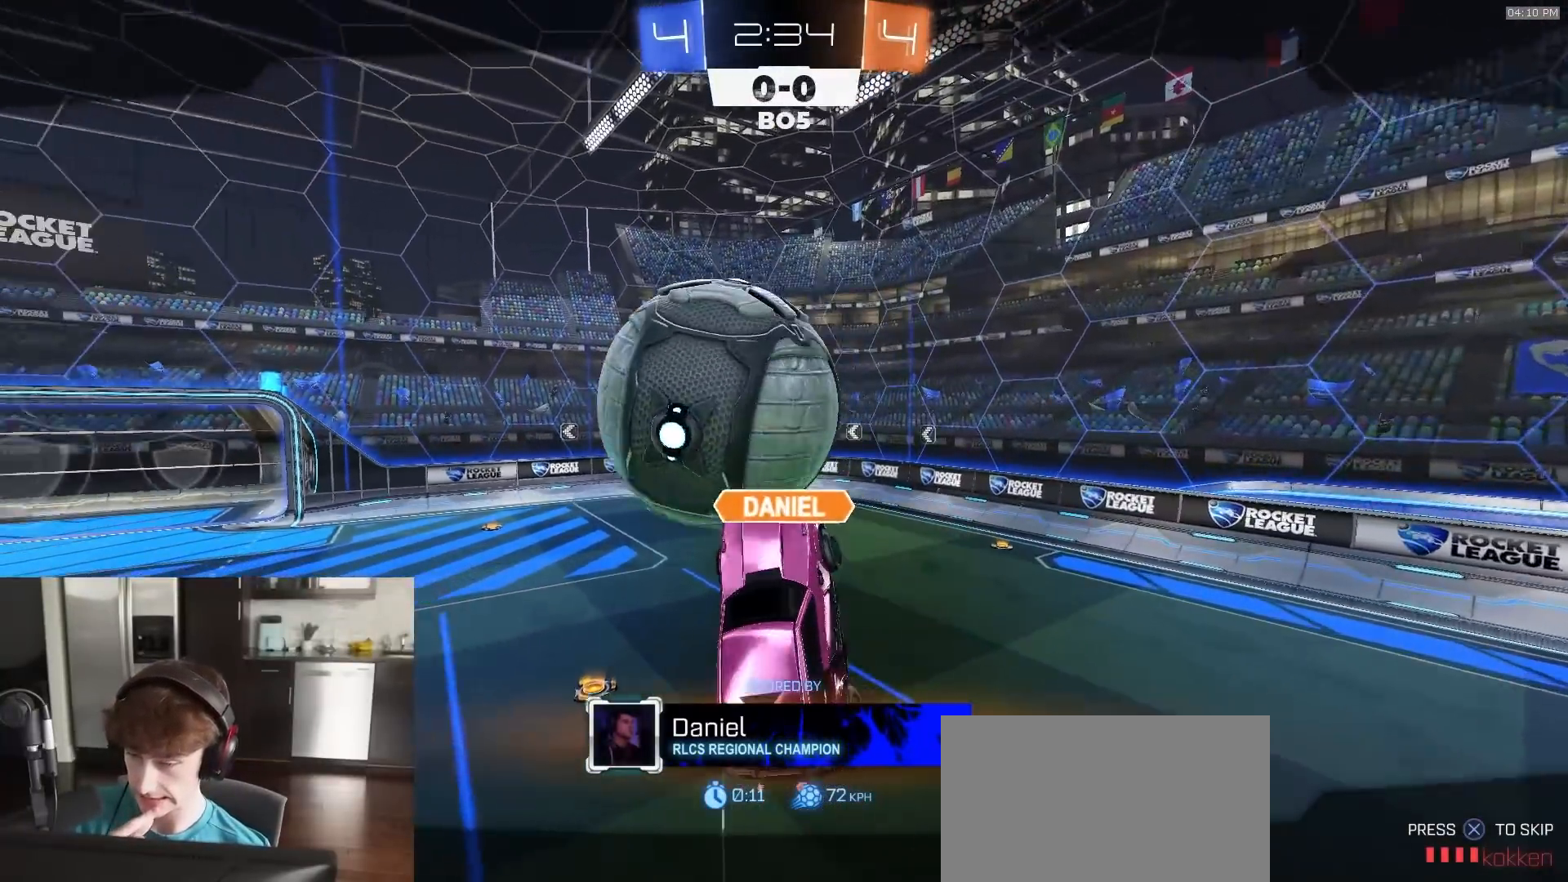
{"dt_ms": 500, "buttons": ["R2"], "left_stick": "center", "right_stick": "center", "events": []}
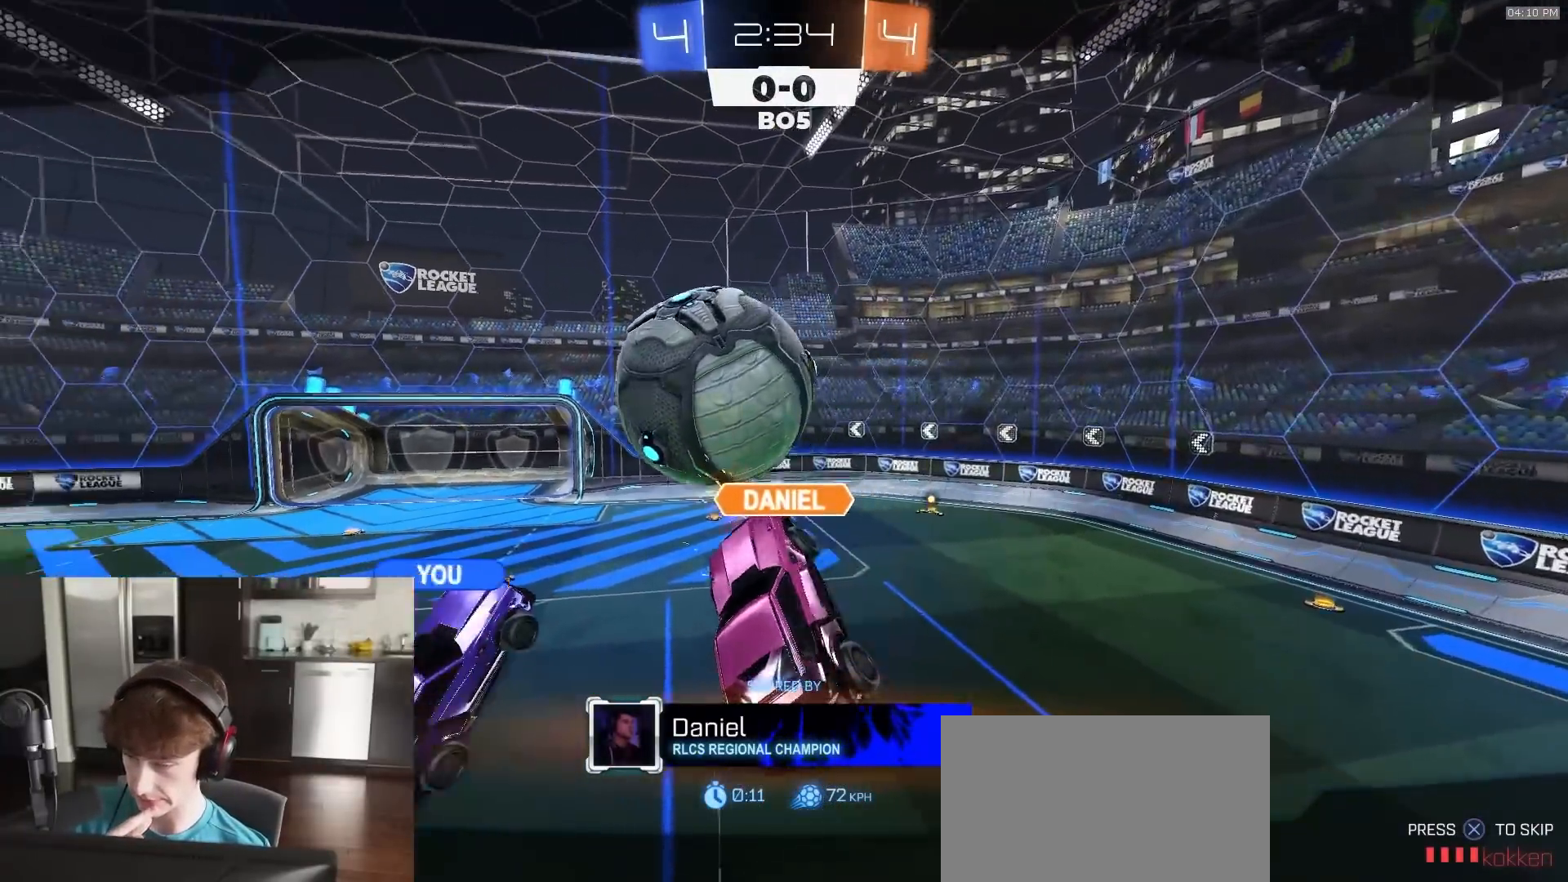
{"dt_ms": 500, "buttons": ["R2"], "left_stick": "center", "right_stick": "center", "events": []}
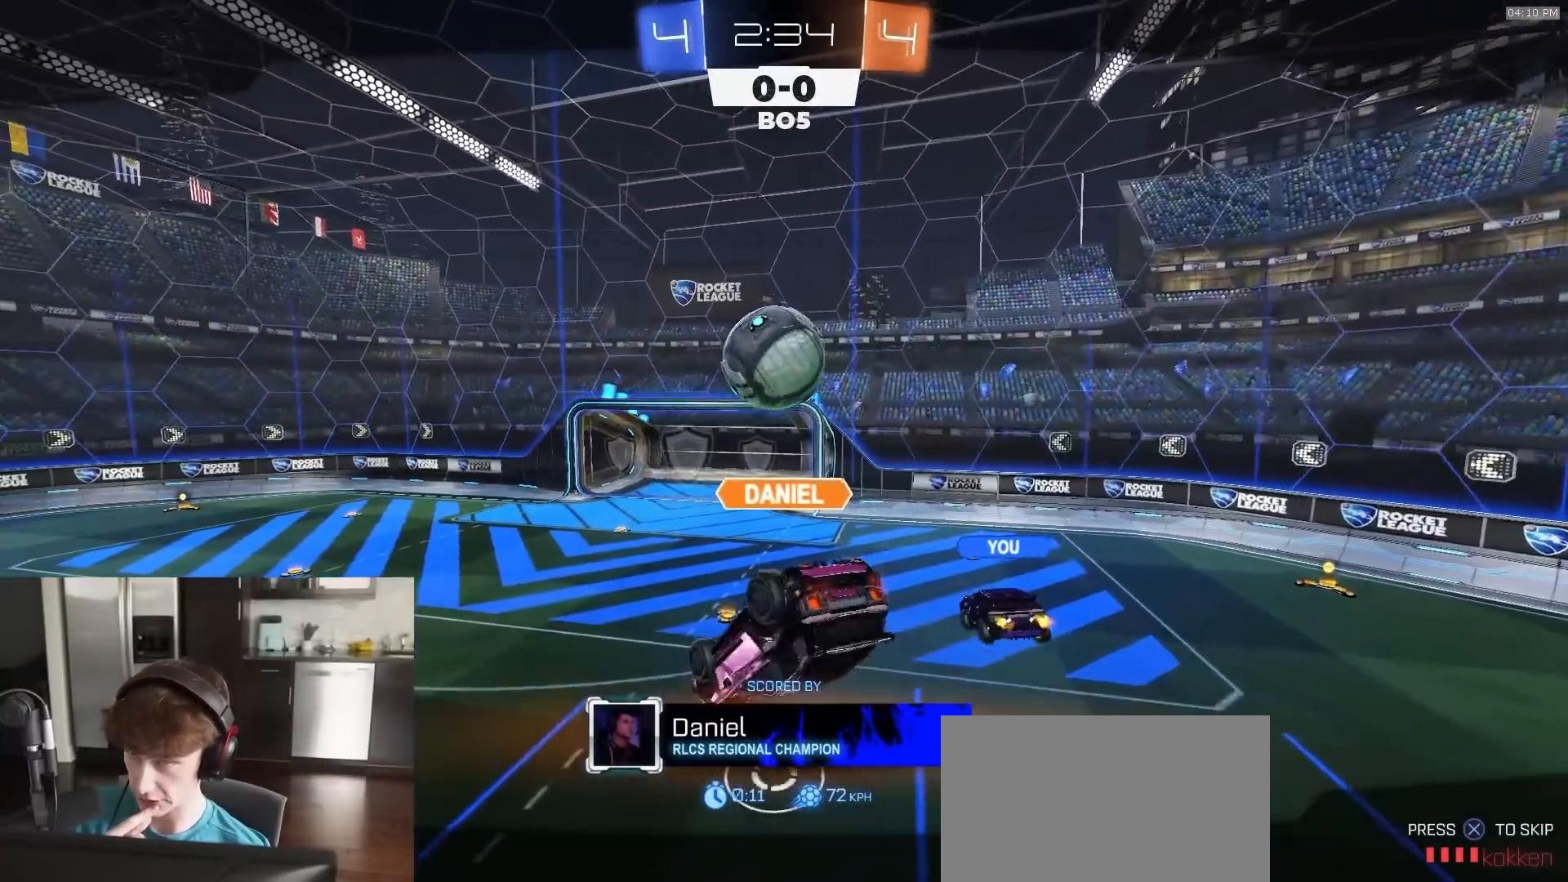
{"dt_ms": 500, "buttons": ["R2"], "left_stick": "center", "right_stick": "center", "events": []}
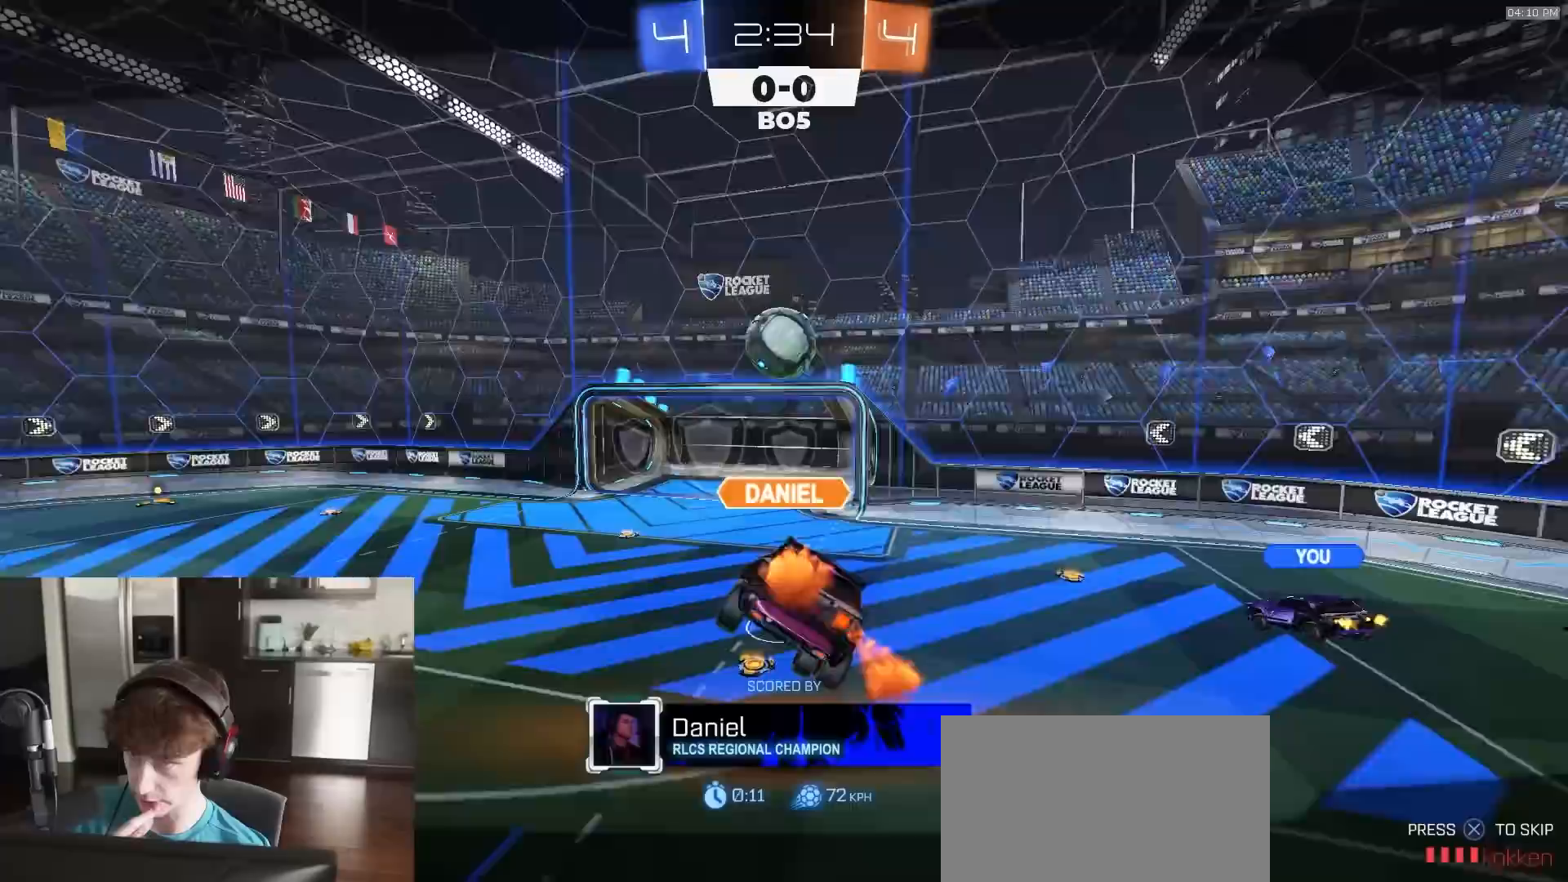
{"dt_ms": 500, "buttons": ["R2"], "left_stick": "center", "right_stick": "center", "events": []}